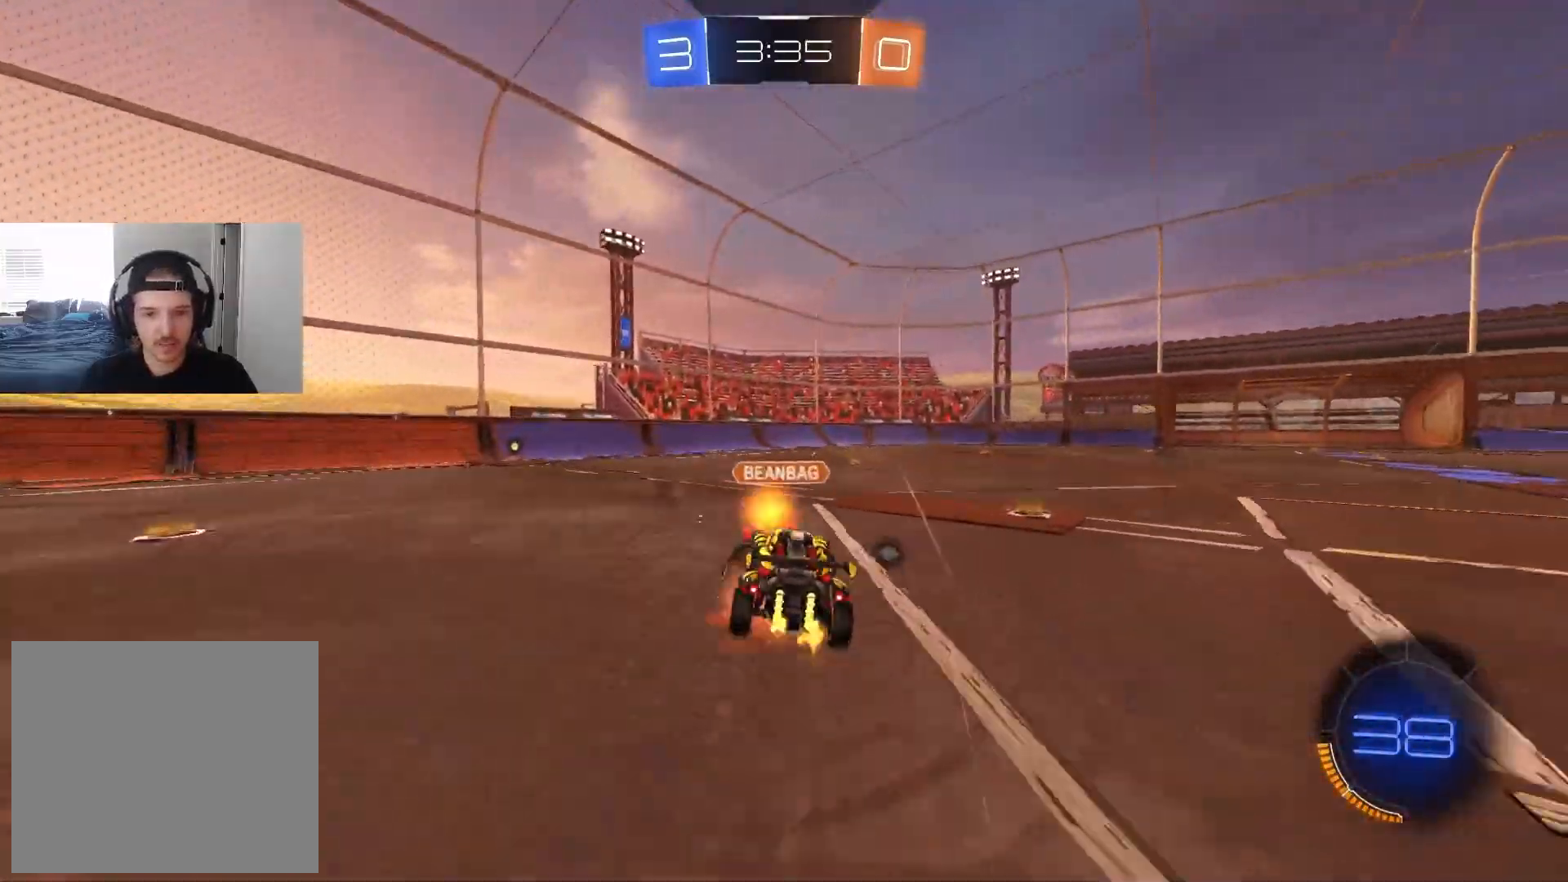
Gameplay with a controller (PlayStation layout); each line is a JSON object with the inputs held at the frame after it. "events" lists button and stick changes between this image and that frame as [ms after this image, input, new state], when the widget could be followed in between.
{"buttons": ["CIRCLE", "R1", "R2"], "left_stick": "down", "right_stick": "center", "events": [[50, "L3", "down"], [83, "left_stick", "down"], [167, "CIRCLE", "down"], [167, "CROSS", "up"], [167, "L3", "up"], [200, "TRIANGLE", "down"], [350, "TRIANGLE", "up"], [367, "left_stick", "left"], [467, "left_stick", "down"]]}
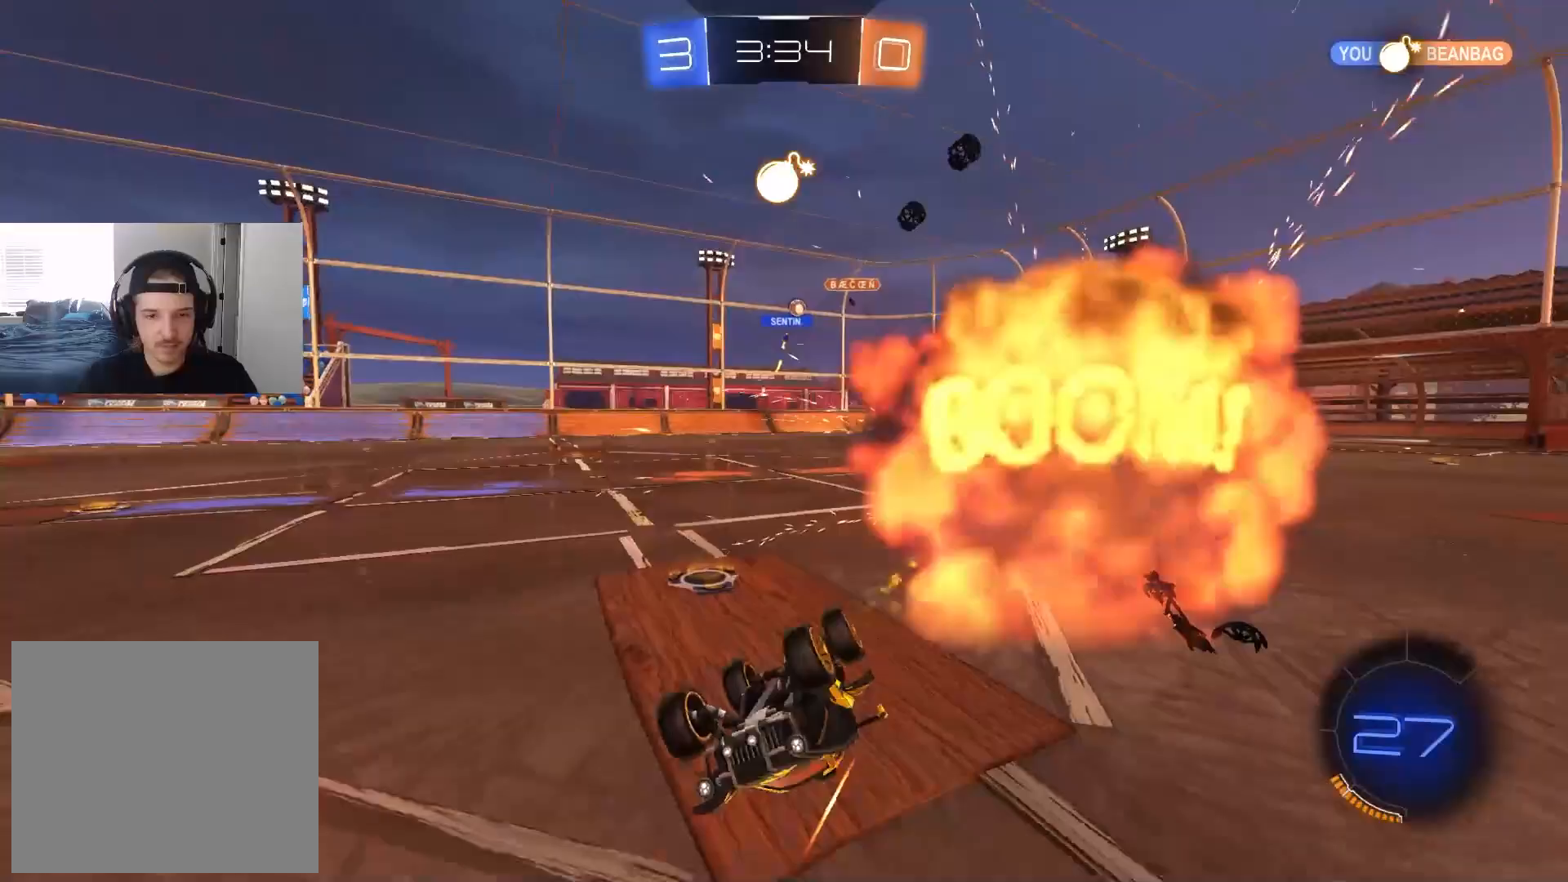
{"buttons": ["R2"], "left_stick": "center", "right_stick": "center", "events": [[150, "left_stick", "down-right"], [250, "CIRCLE", "up"], [250, "R1", "up"], [283, "left_stick", "center"]]}
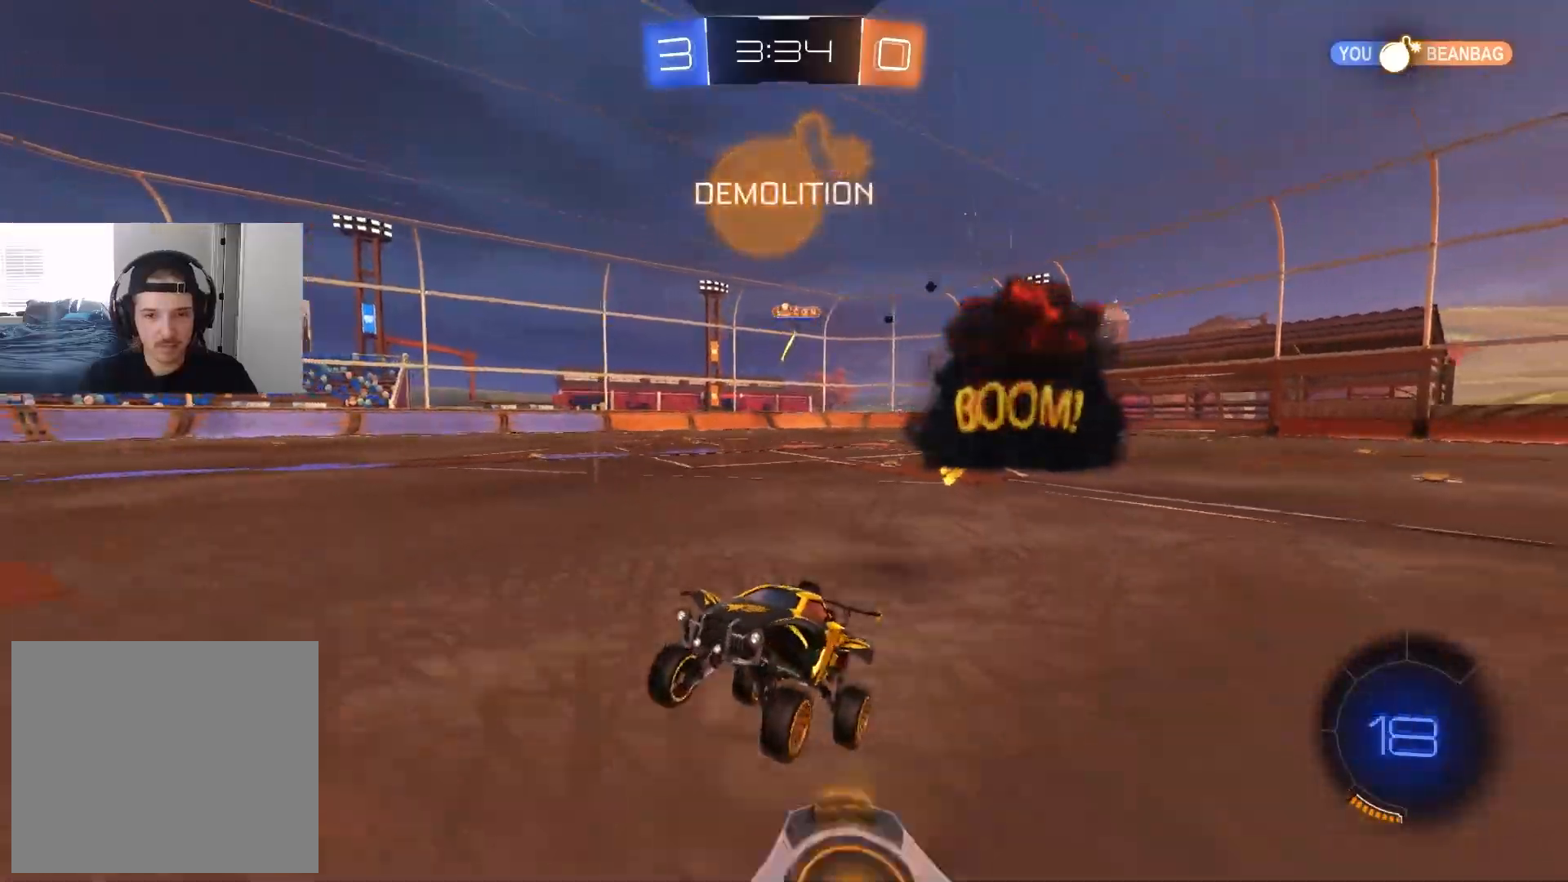
{"buttons": ["R2"], "left_stick": "center", "right_stick": "center", "events": [[267, "TRIANGLE", "down"], [367, "TRIANGLE", "up"]]}
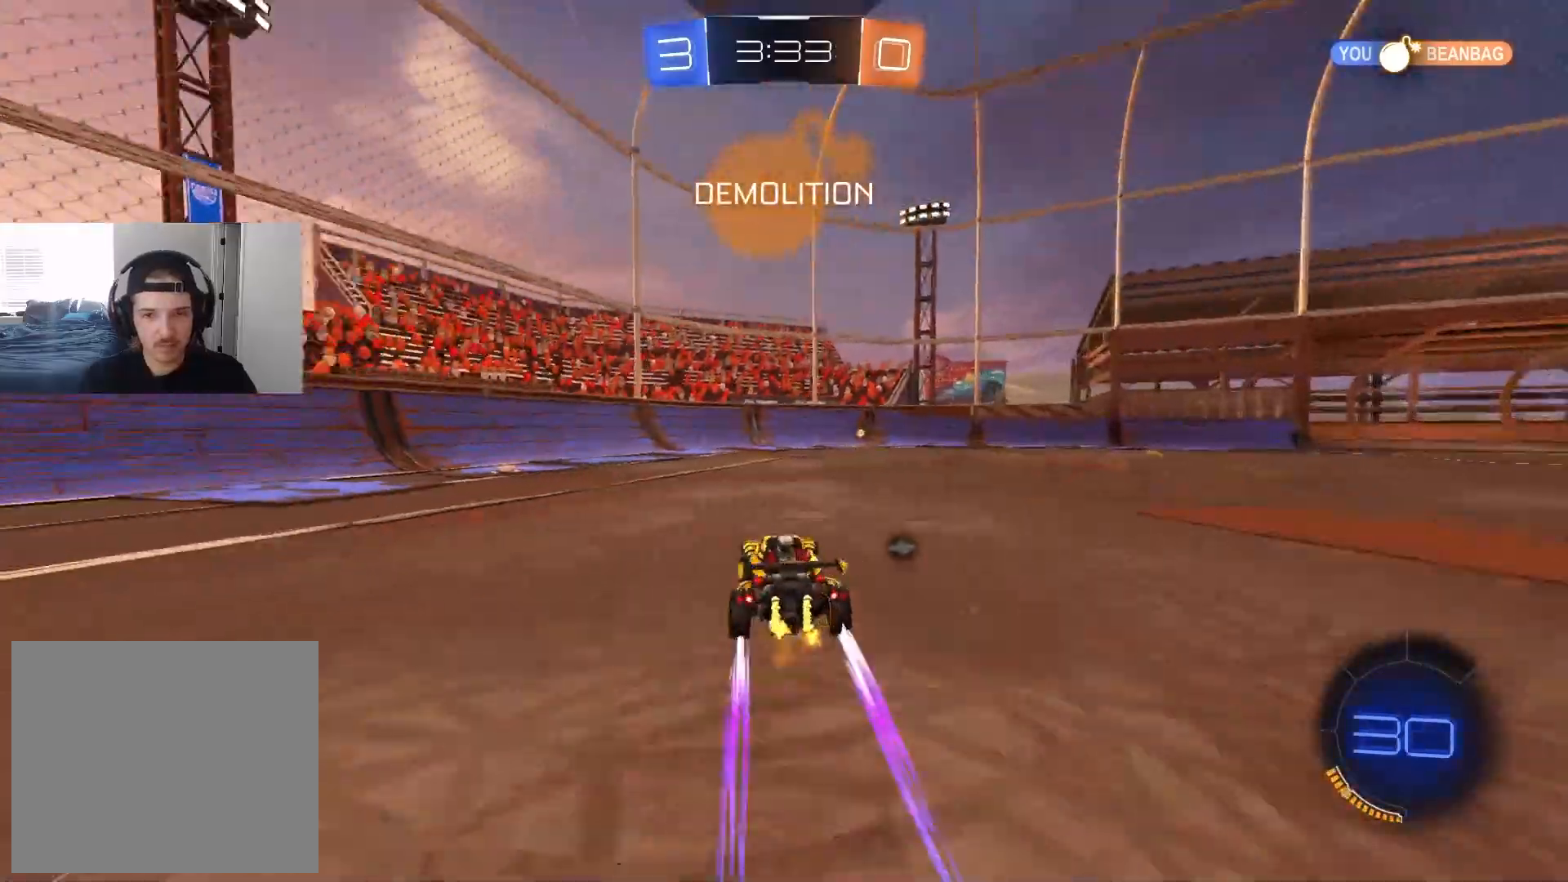
{"buttons": ["R2"], "left_stick": "right", "right_stick": "center", "events": [[183, "left_stick", "right"], [283, "TRIANGLE", "down"], [300, "left_stick", "center"], [383, "TRIANGLE", "up"], [500, "left_stick", "right"]]}
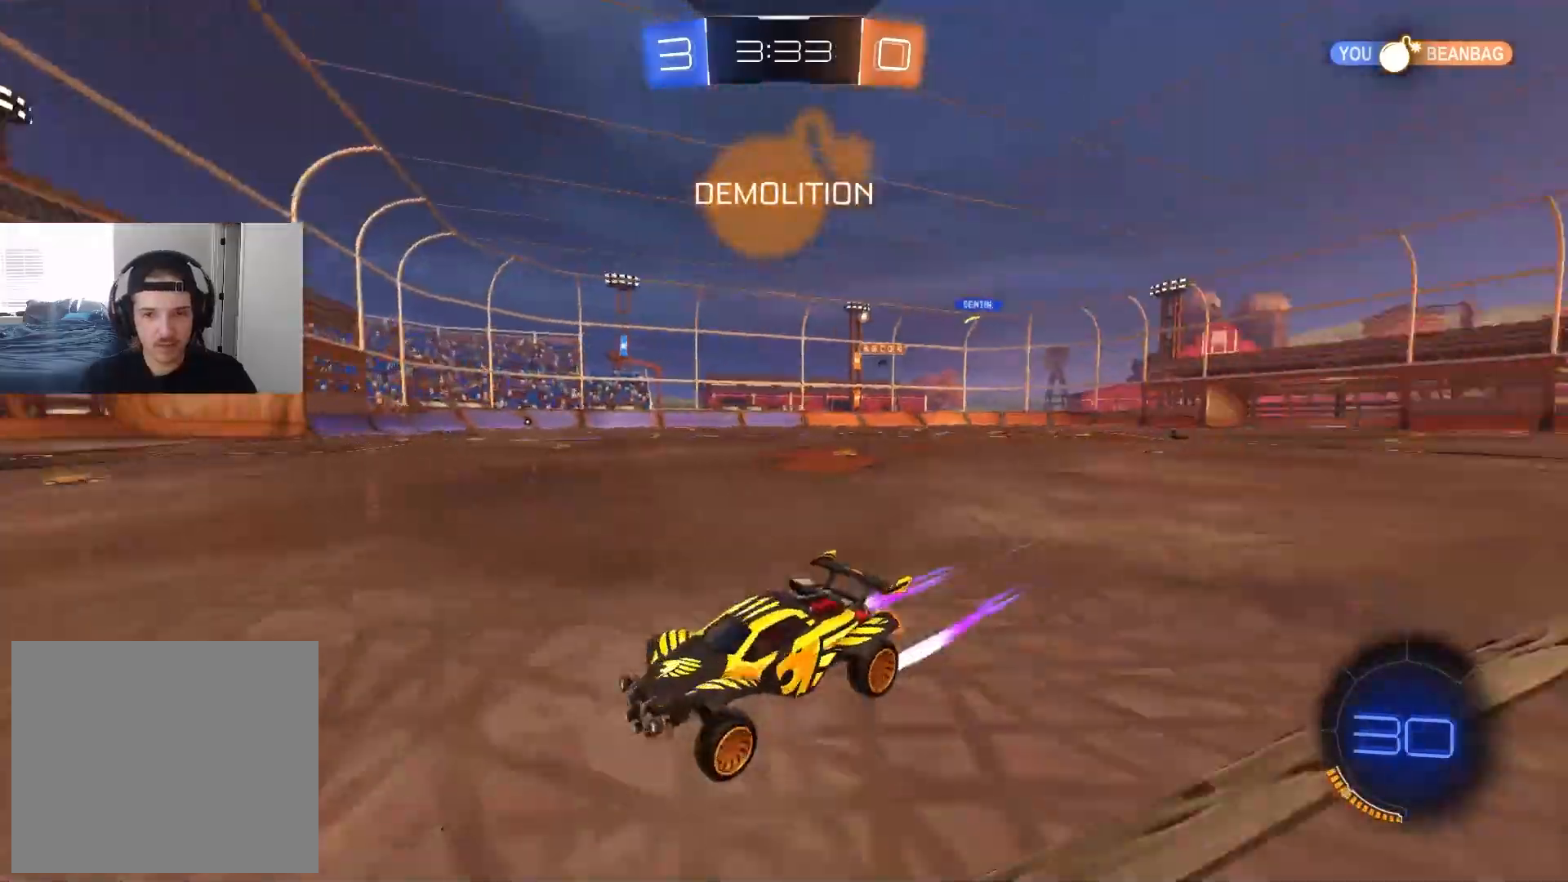
{"buttons": ["CIRCLE", "R2"], "left_stick": "right", "right_stick": "center", "events": [[183, "L1", "down"], [283, "L1", "up"], [467, "CIRCLE", "down"]]}
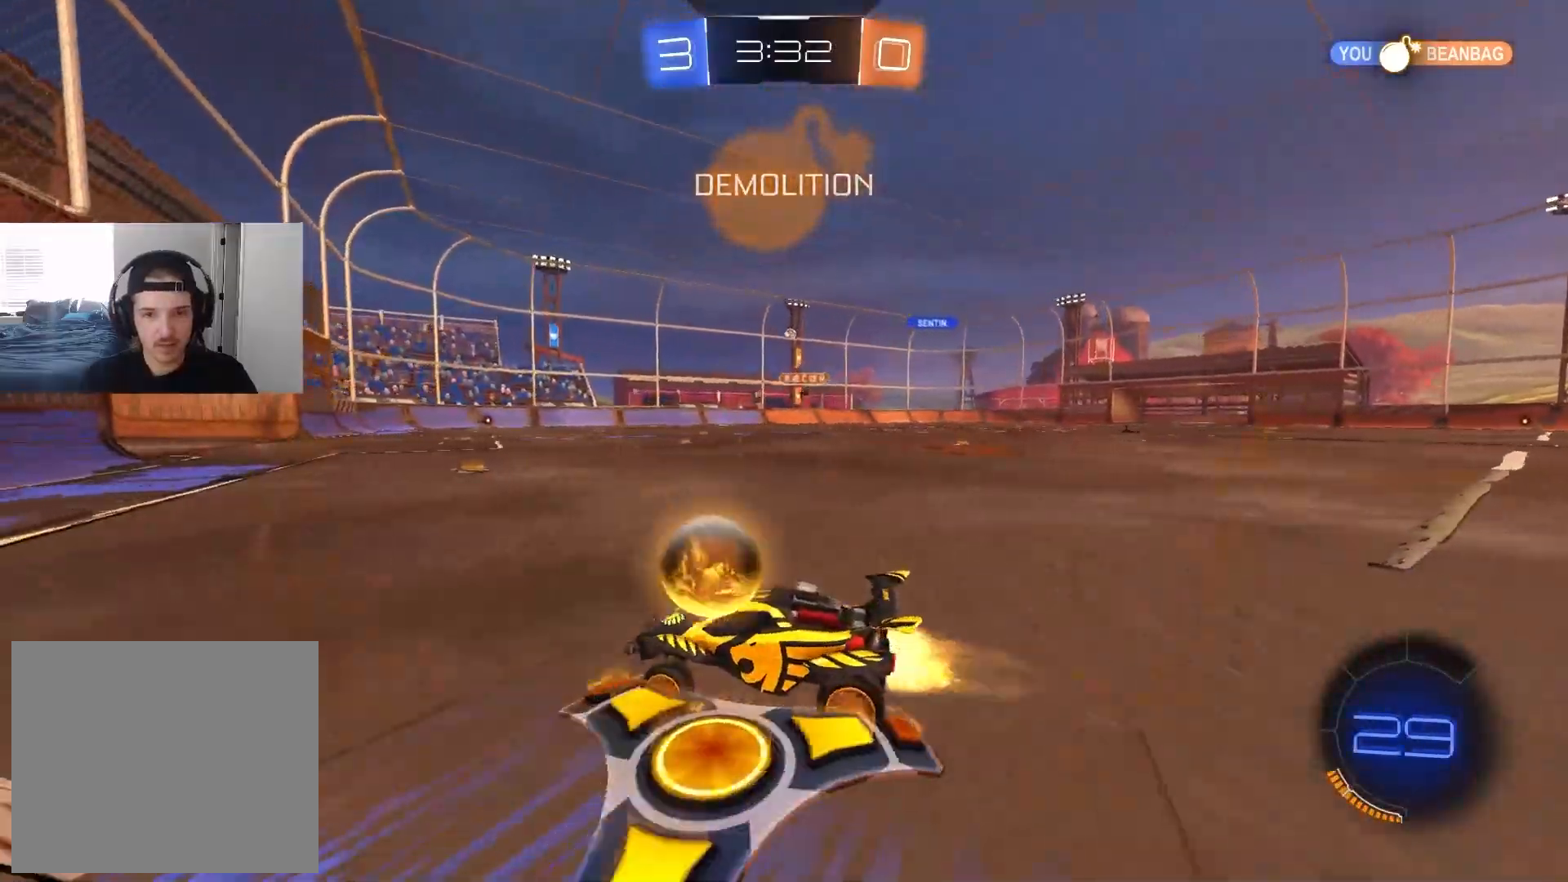
{"buttons": ["R2"], "left_stick": "center", "right_stick": "center", "events": [[100, "left_stick", "center"], [183, "left_stick", "right"], [350, "left_stick", "center"], [400, "CIRCLE", "up"]]}
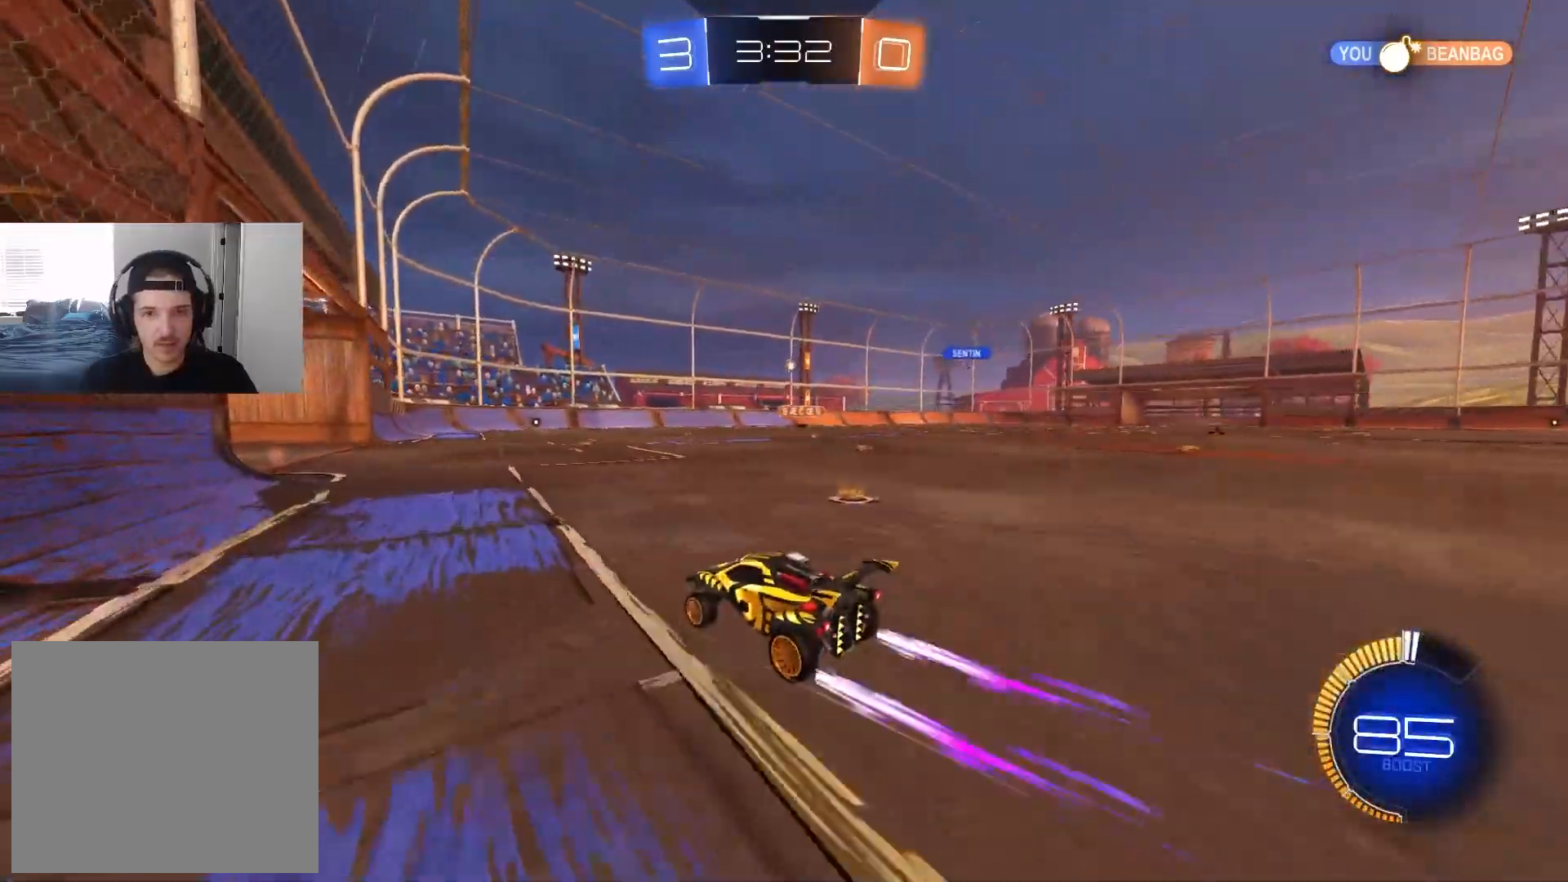
{"buttons": ["R2"], "left_stick": "center", "right_stick": "center", "events": [[250, "left_stick", "down-right"], [350, "left_stick", "center"]]}
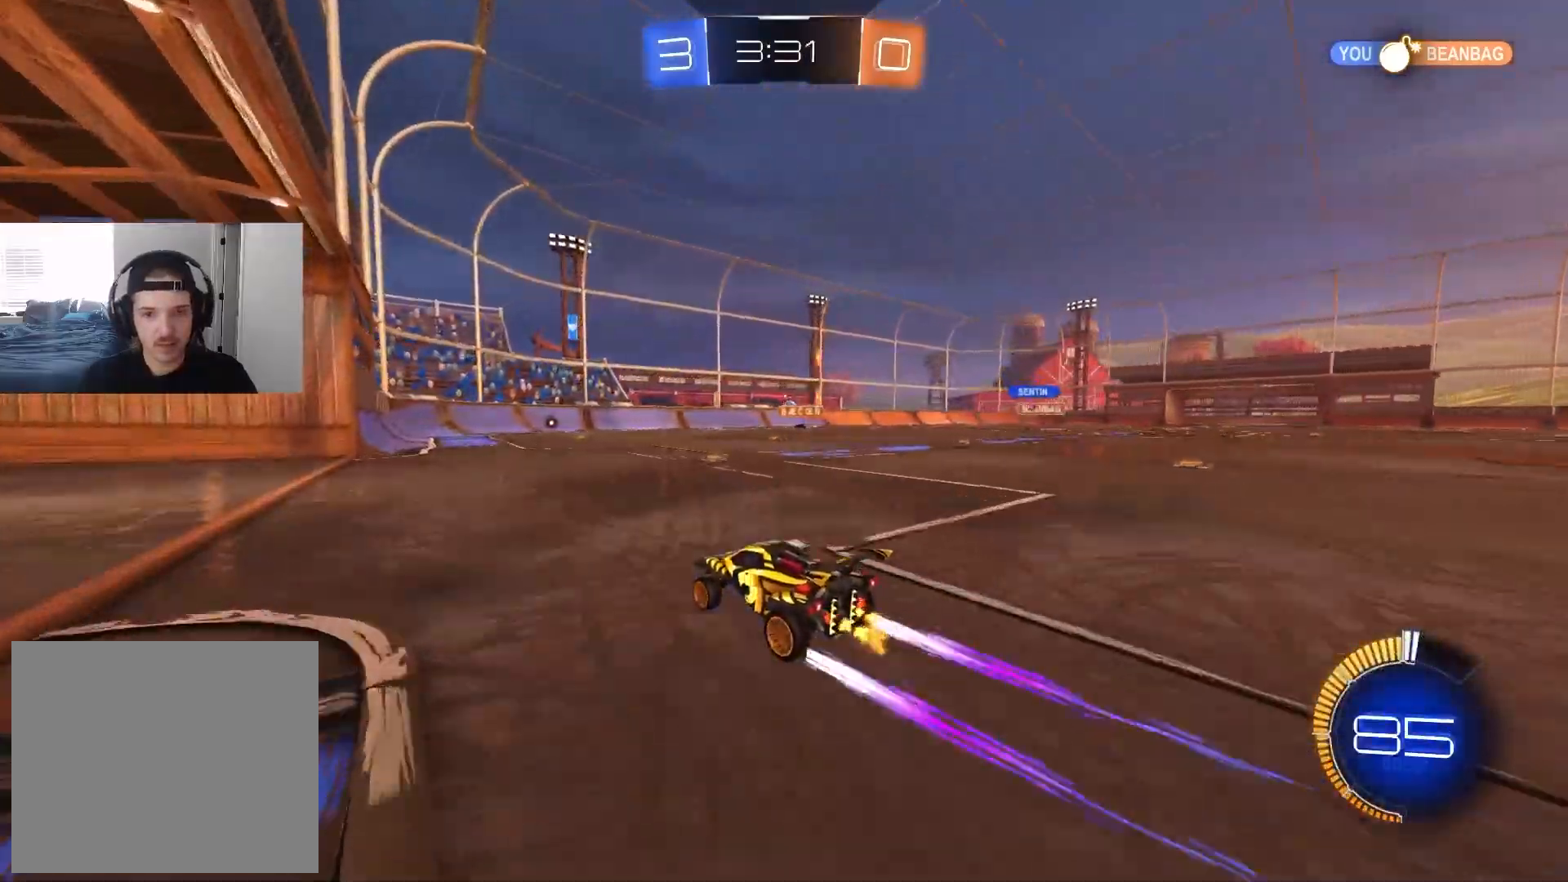
{"buttons": ["CIRCLE", "R2"], "left_stick": "right", "right_stick": "center", "events": [[133, "R2", "up"], [400, "R2", "down"], [467, "CIRCLE", "down"], [483, "left_stick", "right"]]}
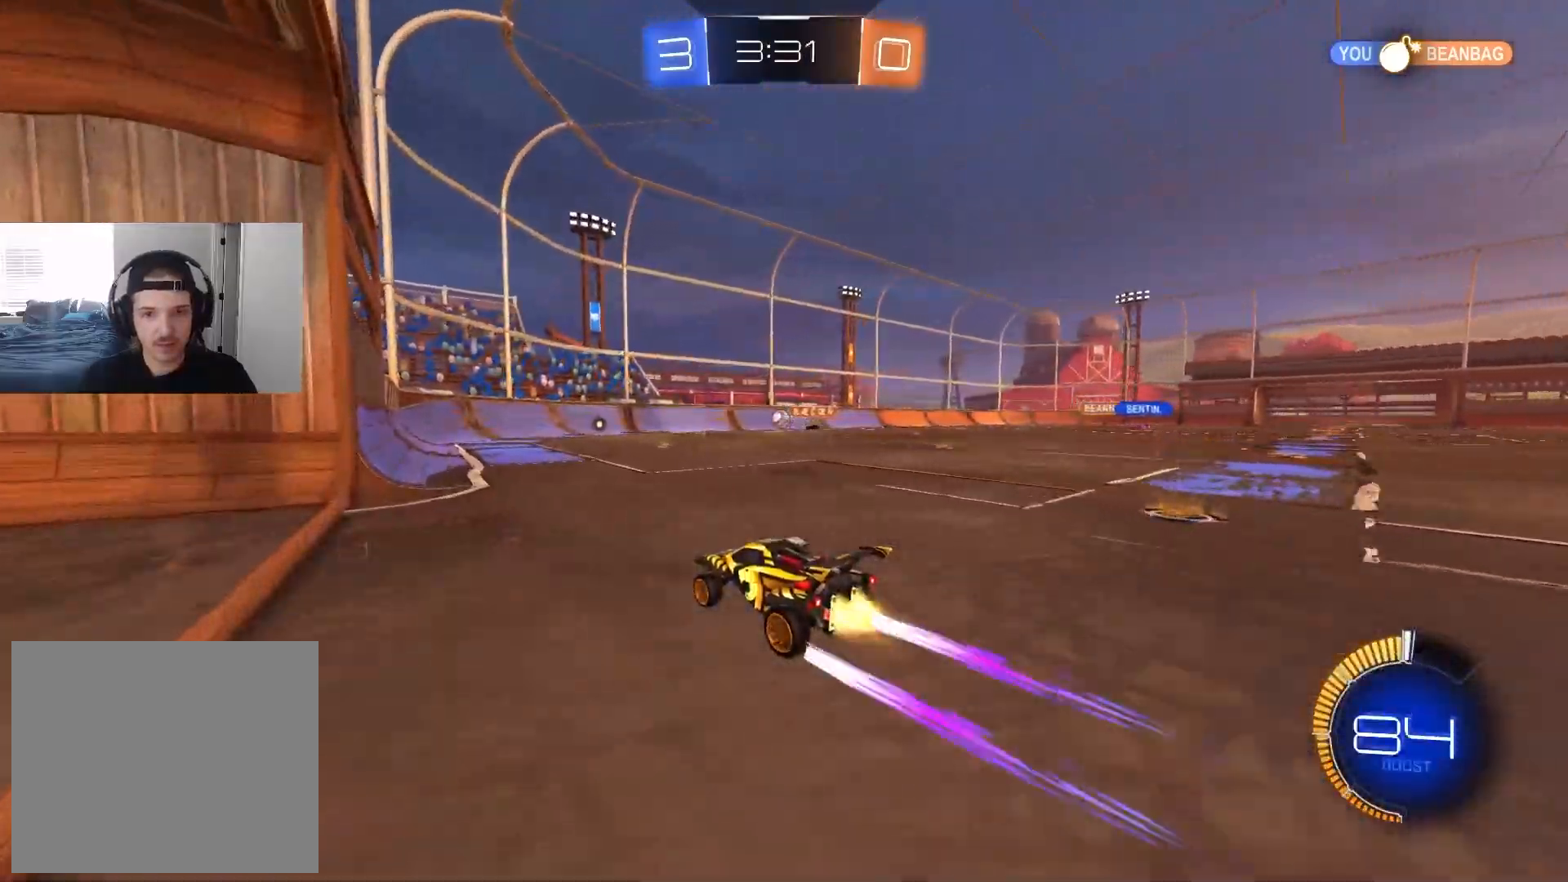
{"buttons": ["R2"], "left_stick": "center", "right_stick": "center", "events": [[83, "left_stick", "center"], [217, "CIRCLE", "up"]]}
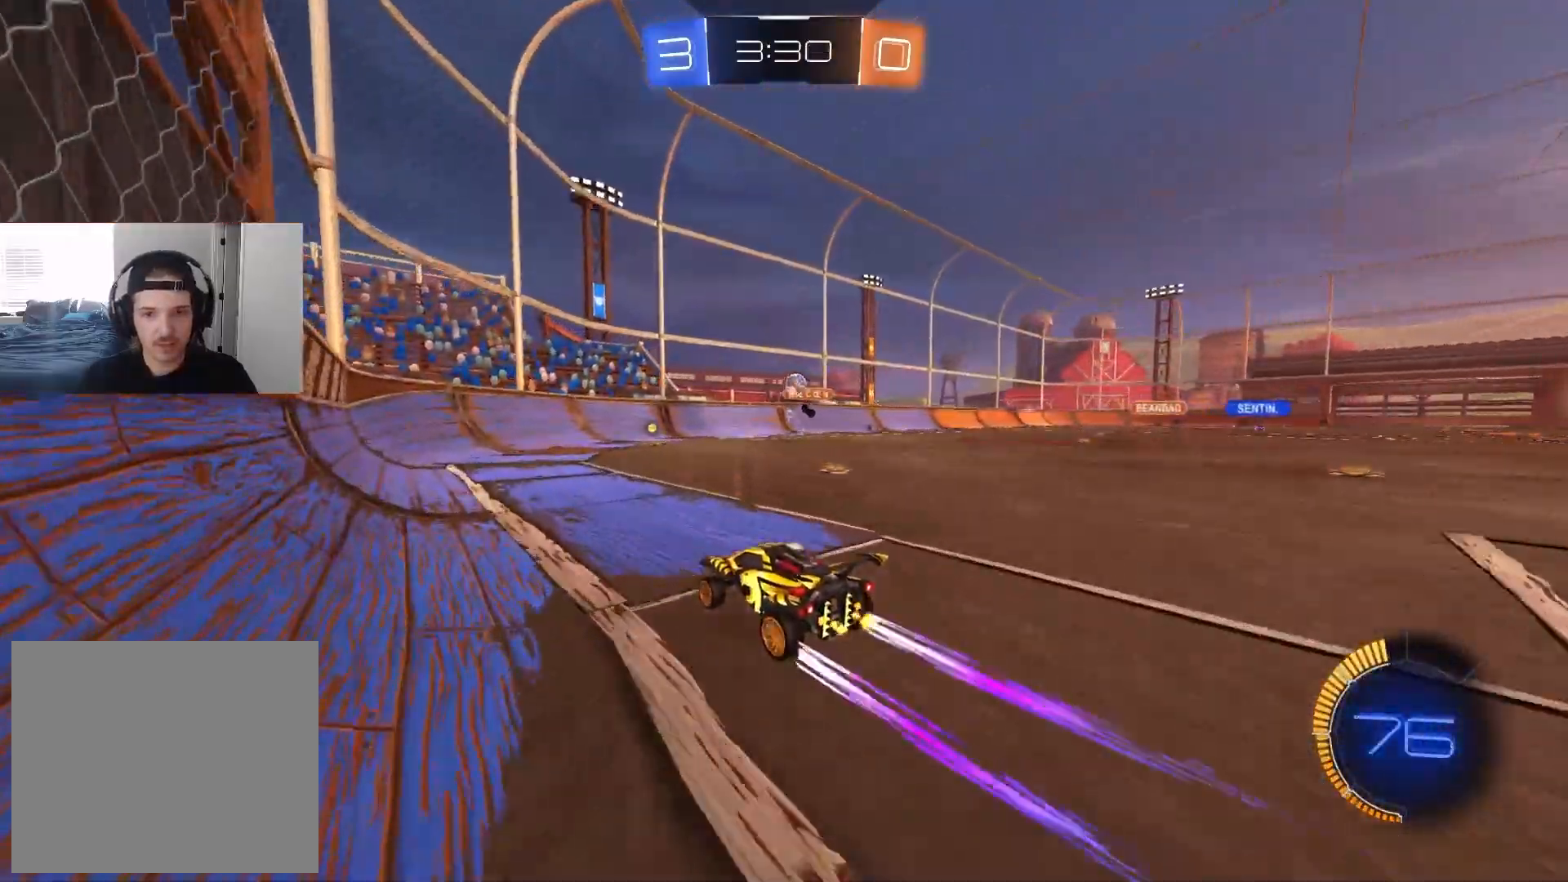
{"buttons": ["L2"], "left_stick": "down-right", "right_stick": "center", "events": [[417, "left_stick", "down-right"], [433, "L2", "down"], [483, "R2", "up"]]}
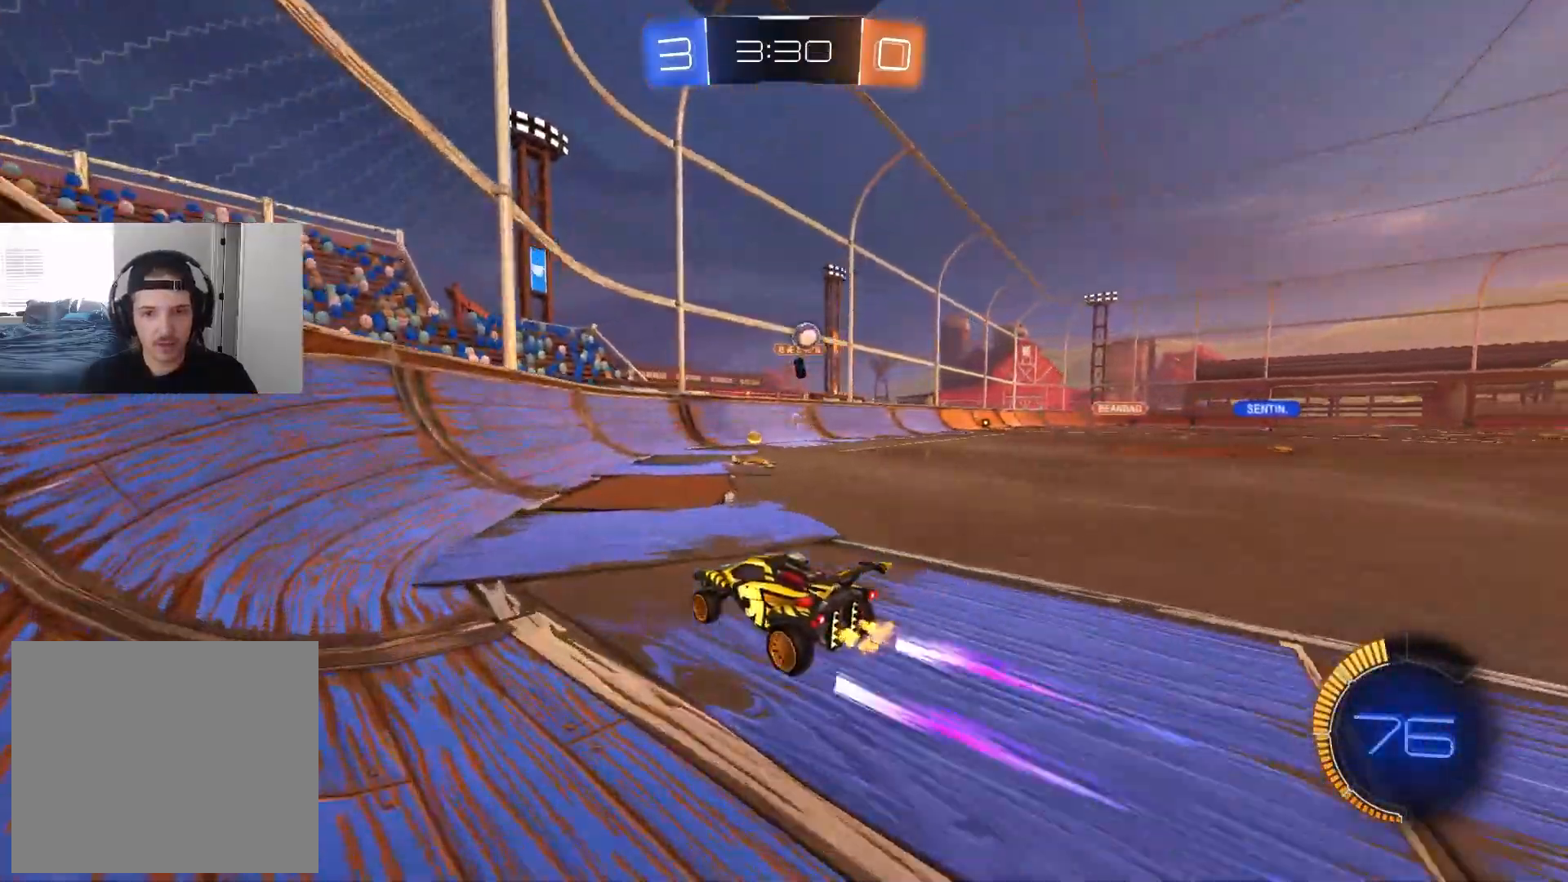
{"buttons": [], "left_stick": "center", "right_stick": "center", "events": [[67, "left_stick", "left"], [117, "R2", "down"], [150, "L2", "up"], [350, "left_stick", "center"], [467, "R2", "up"]]}
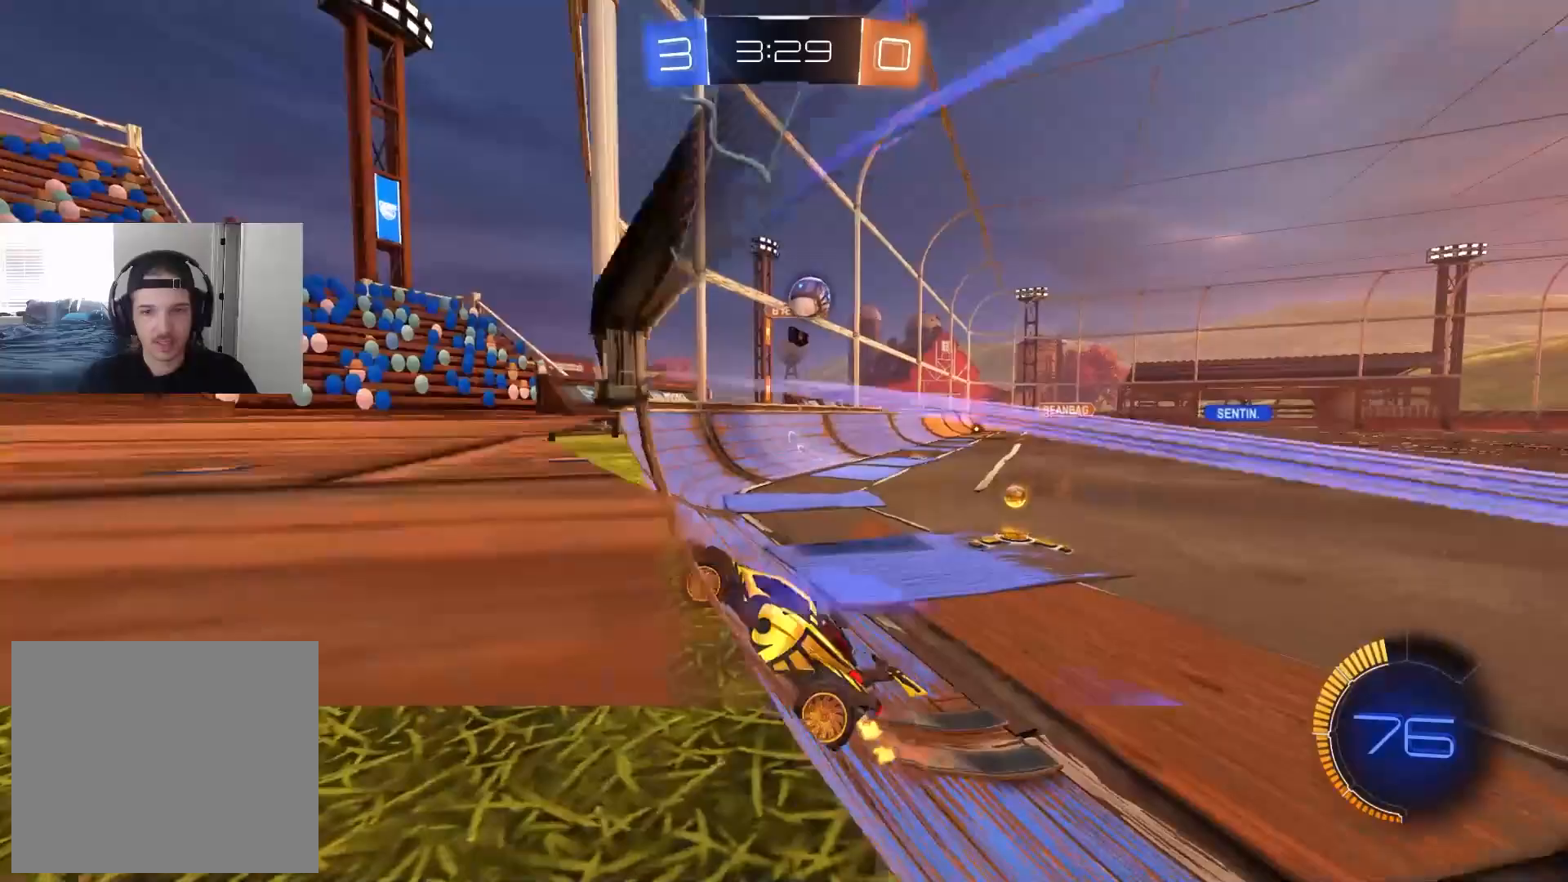
{"buttons": ["CROSS", "R2"], "left_stick": "down-left", "right_stick": "center", "events": [[50, "L2", "down"], [50, "left_stick", "down-right"], [133, "R2", "down"], [200, "L2", "up"], [333, "left_stick", "center"], [400, "left_stick", "down-left"], [417, "CROSS", "down"]]}
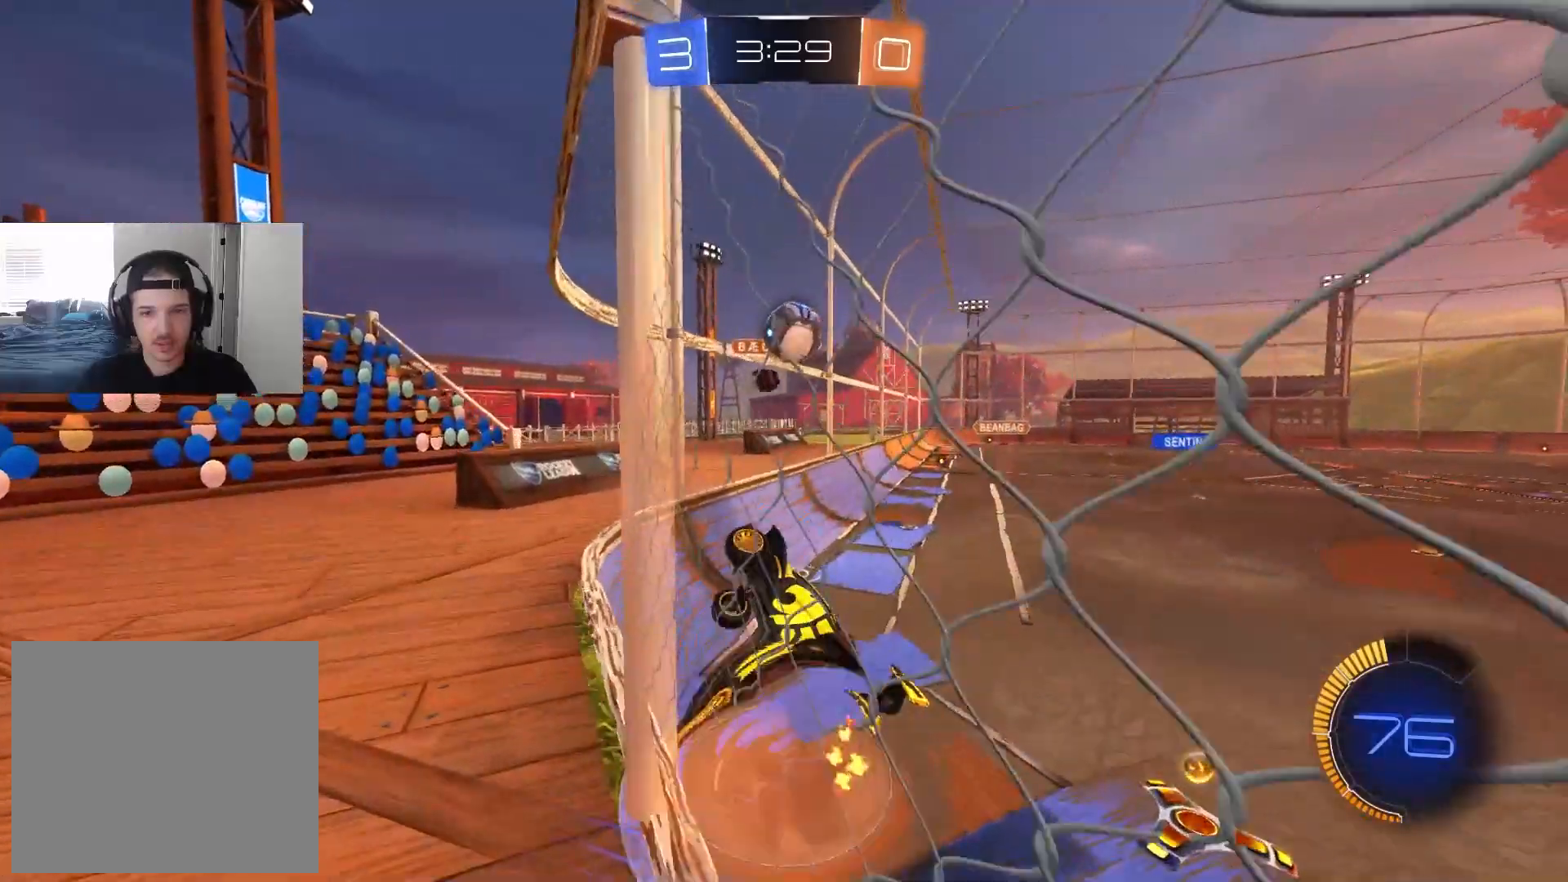
{"buttons": ["R1"], "left_stick": "down", "right_stick": "center", "events": [[33, "R1", "down"], [67, "CIRCLE", "down"], [133, "CROSS", "up"], [267, "left_stick", "up"], [383, "left_stick", "down"], [417, "CIRCLE", "up"], [450, "R2", "up"]]}
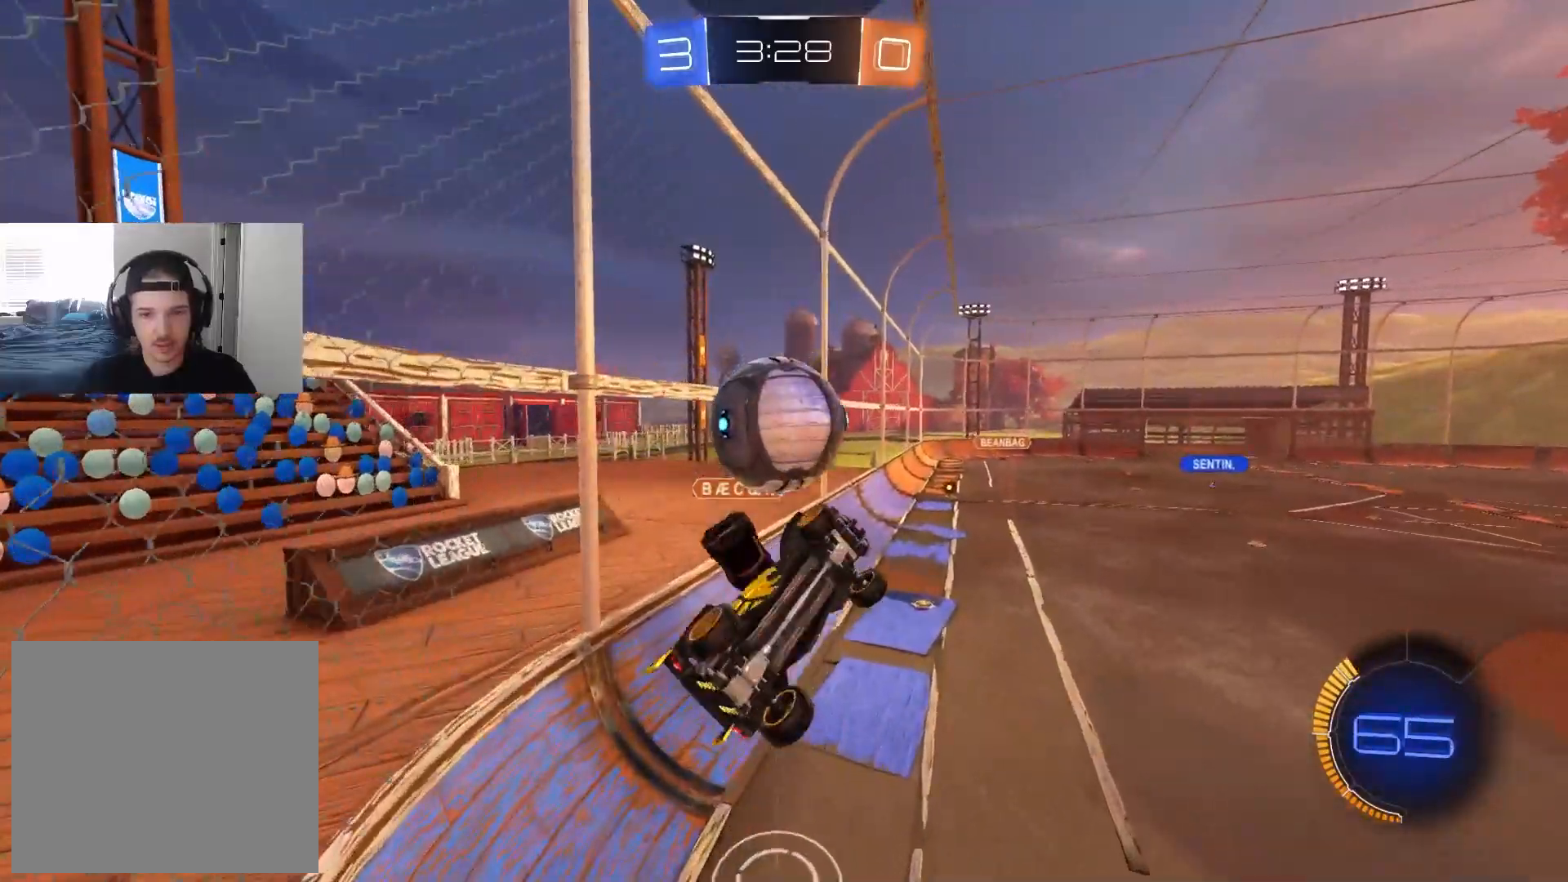
{"buttons": [], "left_stick": "left", "right_stick": "center", "events": [[67, "left_stick", "left"], [100, "R1", "up"], [133, "L1", "down"], [217, "R2", "down"], [233, "CROSS", "down"], [400, "CROSS", "up"], [417, "L1", "up"], [433, "R2", "up"]]}
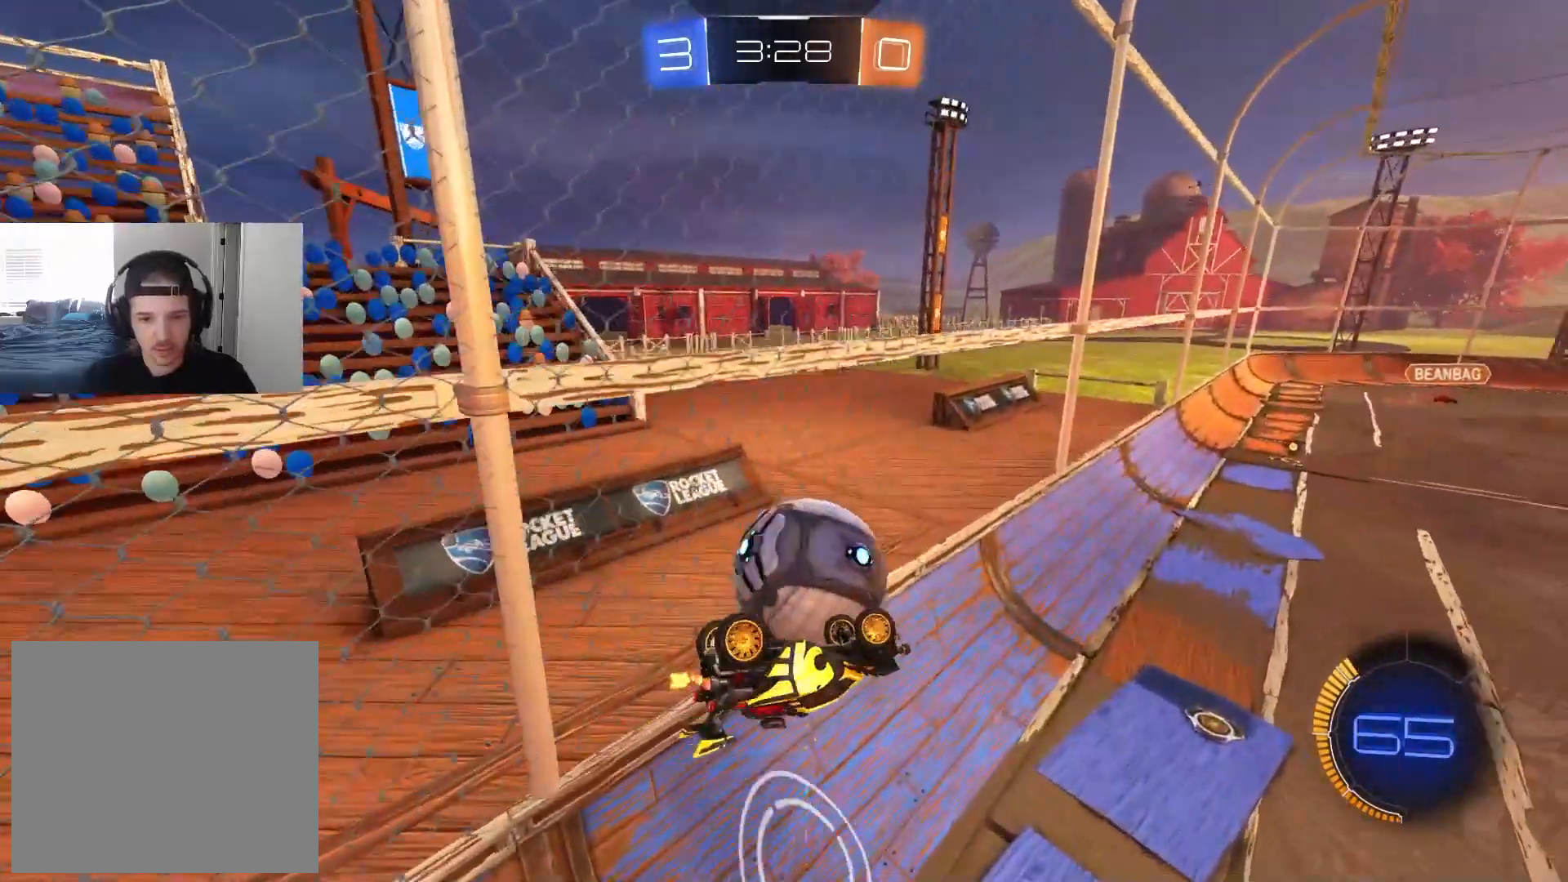
{"buttons": ["CIRCLE", "R1"], "left_stick": "down-right", "right_stick": "center", "events": [[117, "left_stick", "down-right"], [183, "R1", "down"], [500, "CIRCLE", "down"]]}
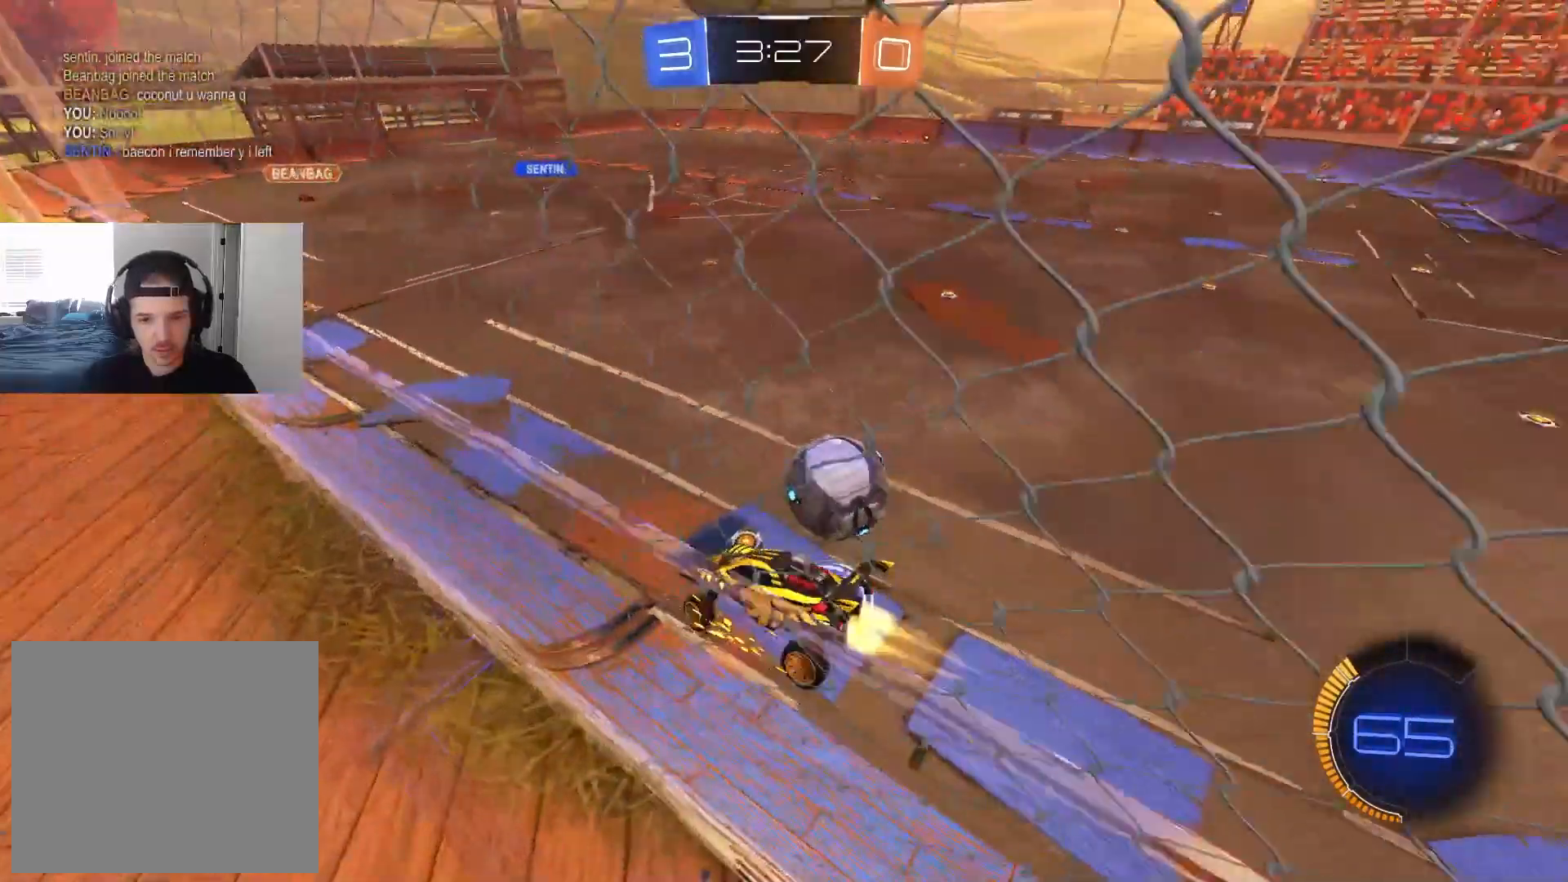
{"buttons": ["R2"], "left_stick": "center", "right_stick": "center", "events": [[233, "CIRCLE", "up"], [267, "R1", "up"], [317, "R2", "down"], [383, "left_stick", "center"]]}
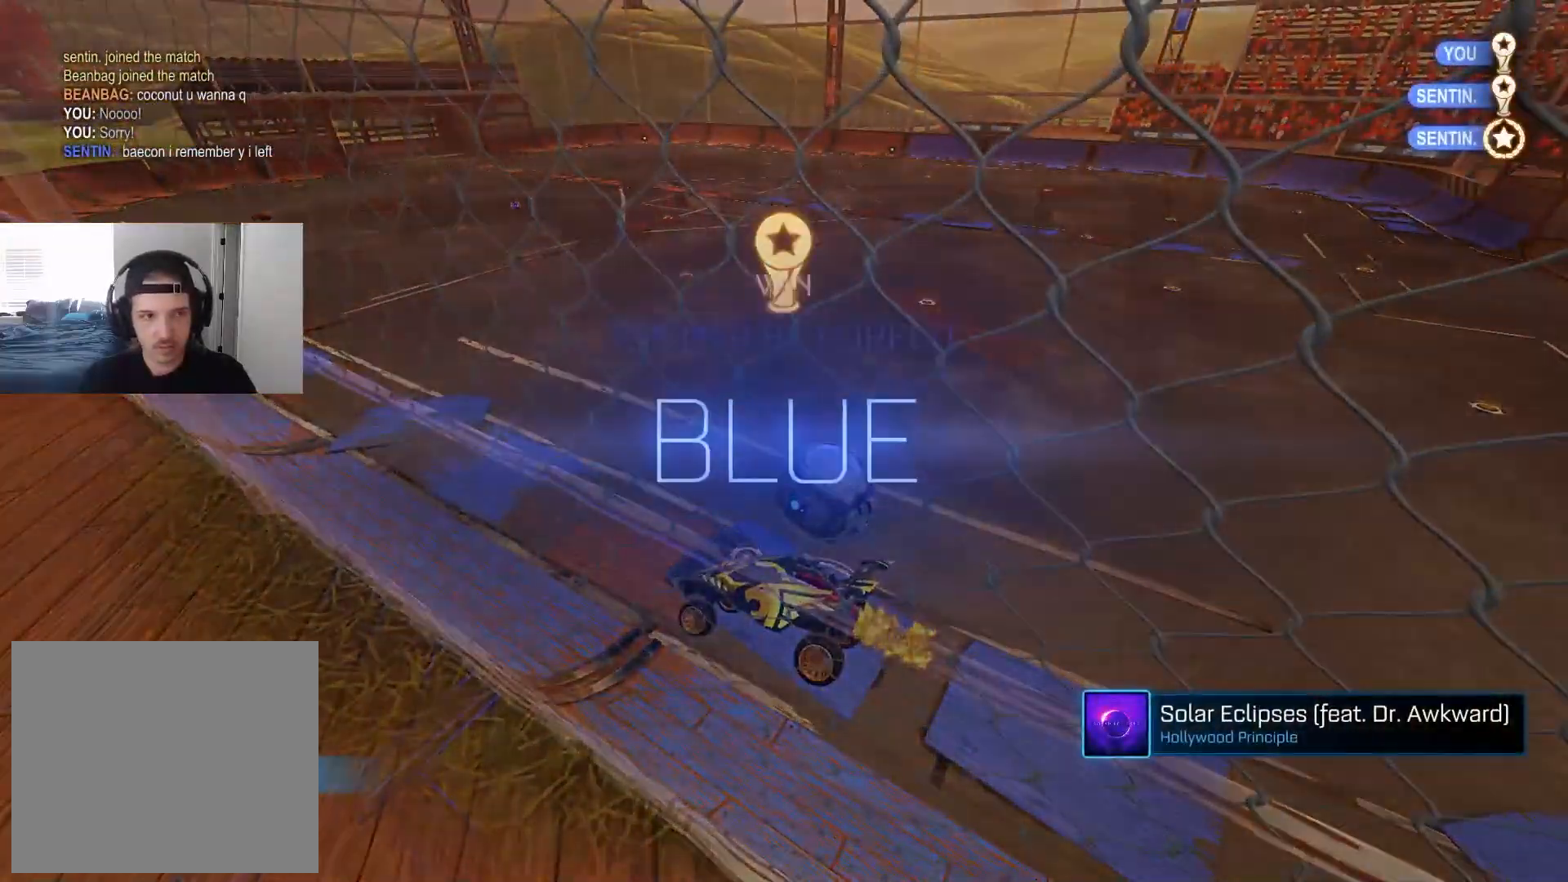
{"buttons": [], "left_stick": "center", "right_stick": "center", "events": [[33, "R2", "up"], [150, "DPAD_UP", "down"], [200, "DPAD_UP", "up"], [267, "DPAD_UP", "down"], [367, "DPAD_UP", "up"], [400, "START", "down"], [500, "START", "up"]]}
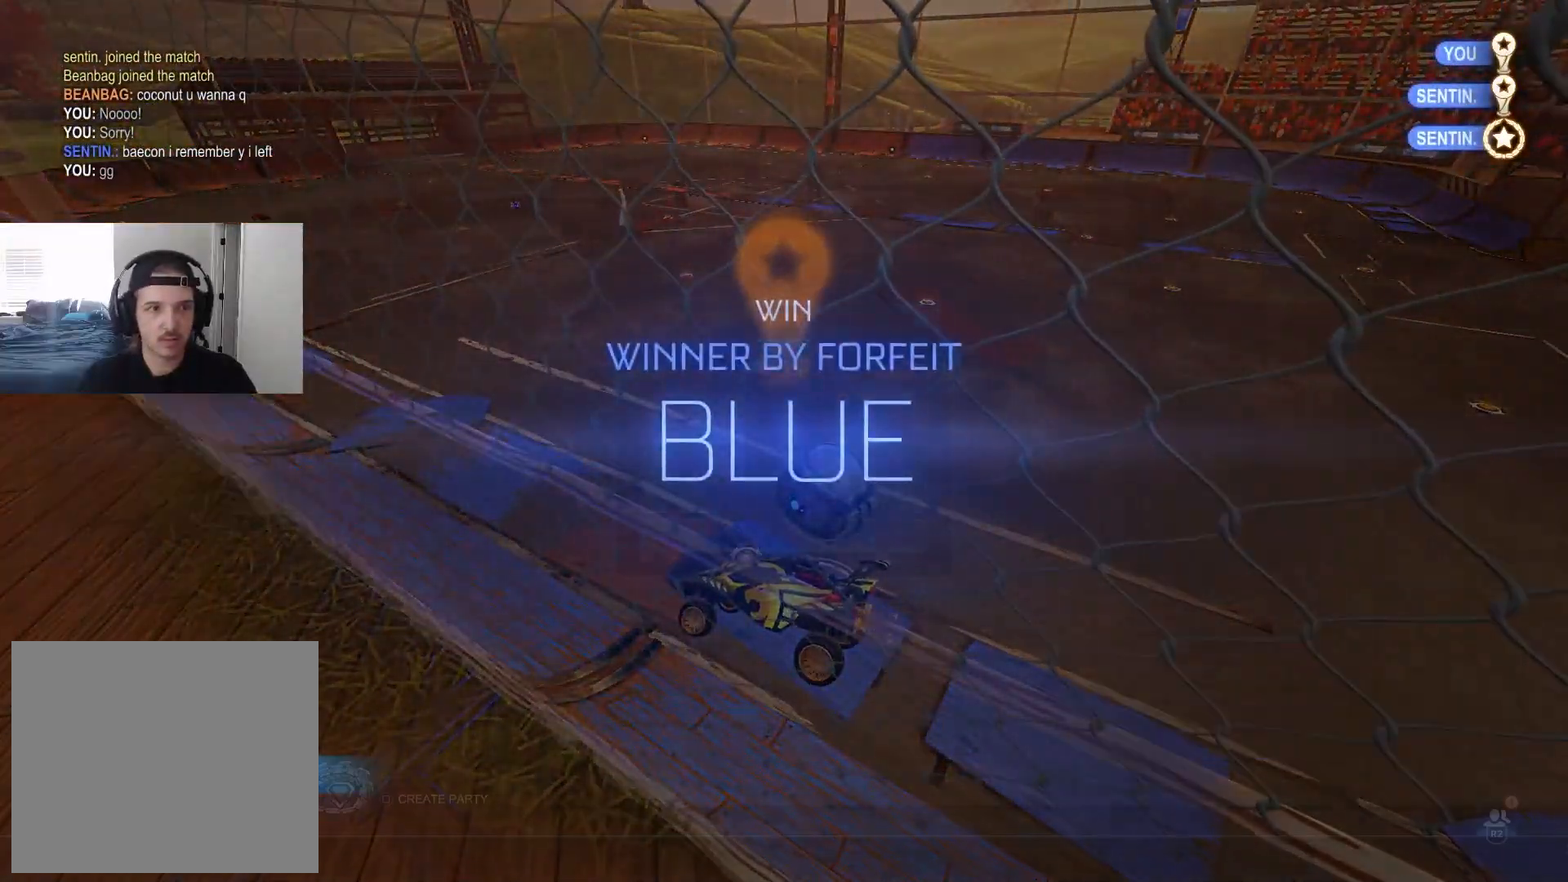
{"buttons": ["CROSS"], "left_stick": "center", "right_stick": "center", "events": [[17, "DPAD_DOWN", "down"], [467, "CROSS", "down"], [483, "DPAD_DOWN", "up"]]}
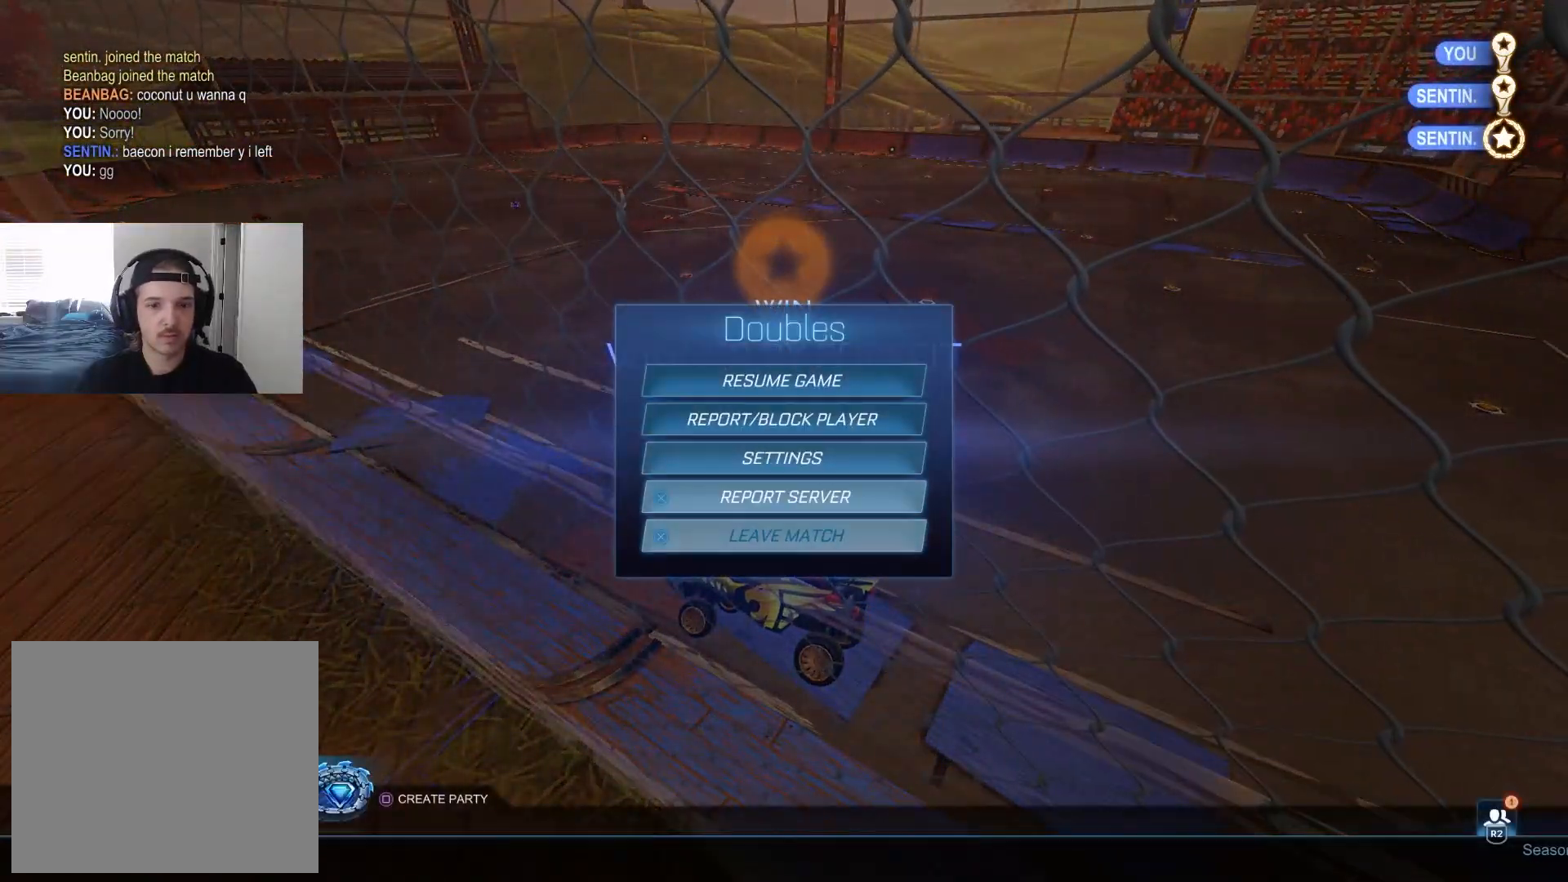
{"buttons": [], "left_stick": "center", "right_stick": "center", "events": [[67, "CROSS", "up"], [100, "DPAD_LEFT", "down"], [167, "CROSS", "down"], [217, "DPAD_LEFT", "up"], [250, "CROSS", "up"]]}
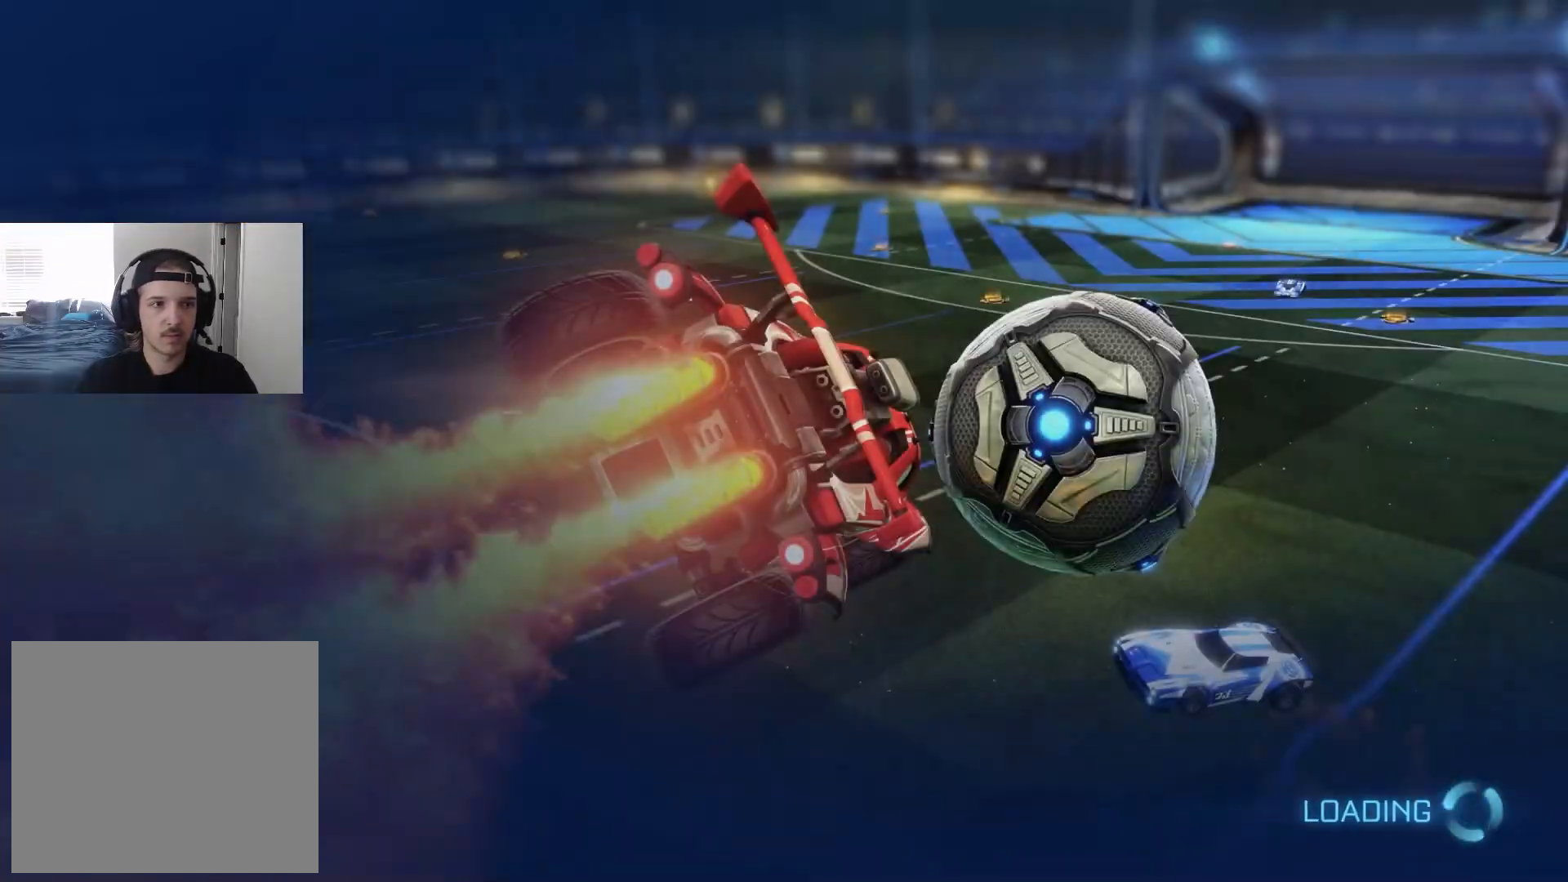
{"buttons": [], "left_stick": "center", "right_stick": "center", "events": []}
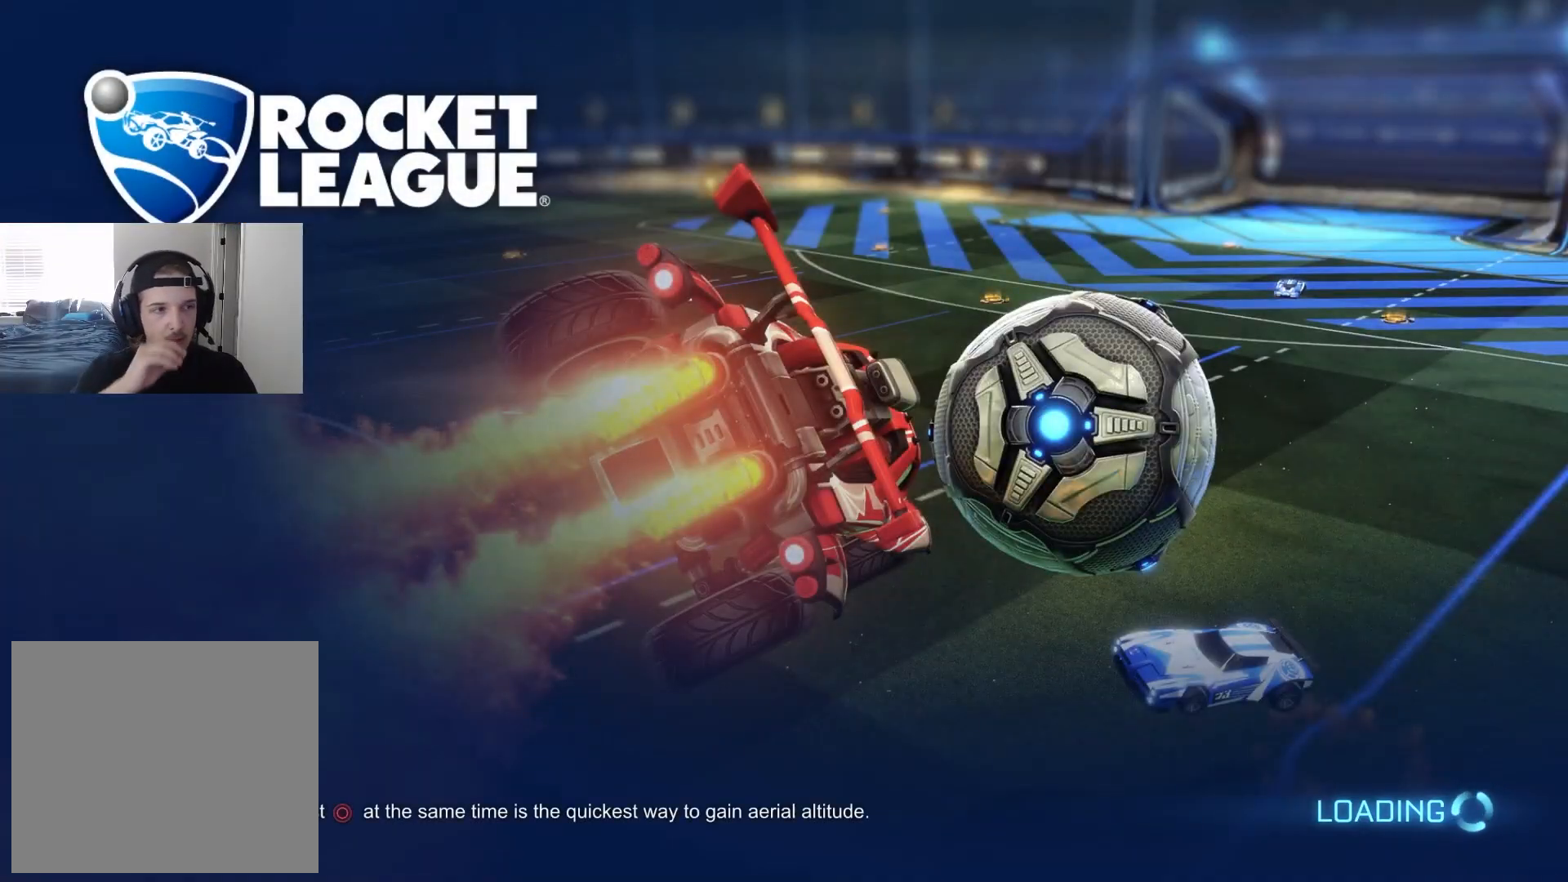
{"buttons": [], "left_stick": "center", "right_stick": "center", "events": []}
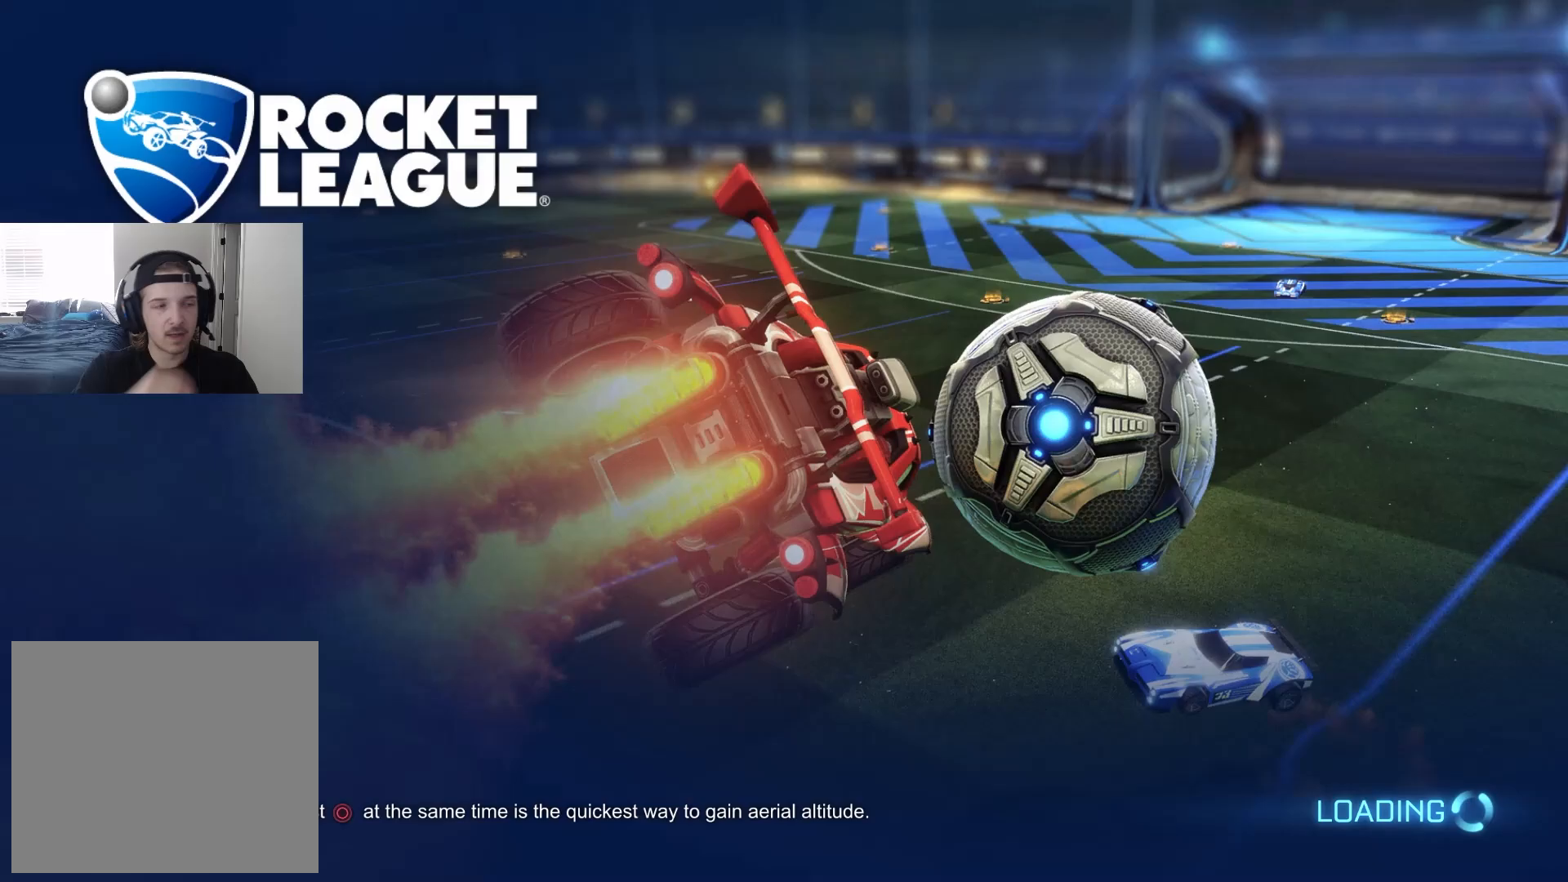
{"buttons": [], "left_stick": "center", "right_stick": "center", "events": []}
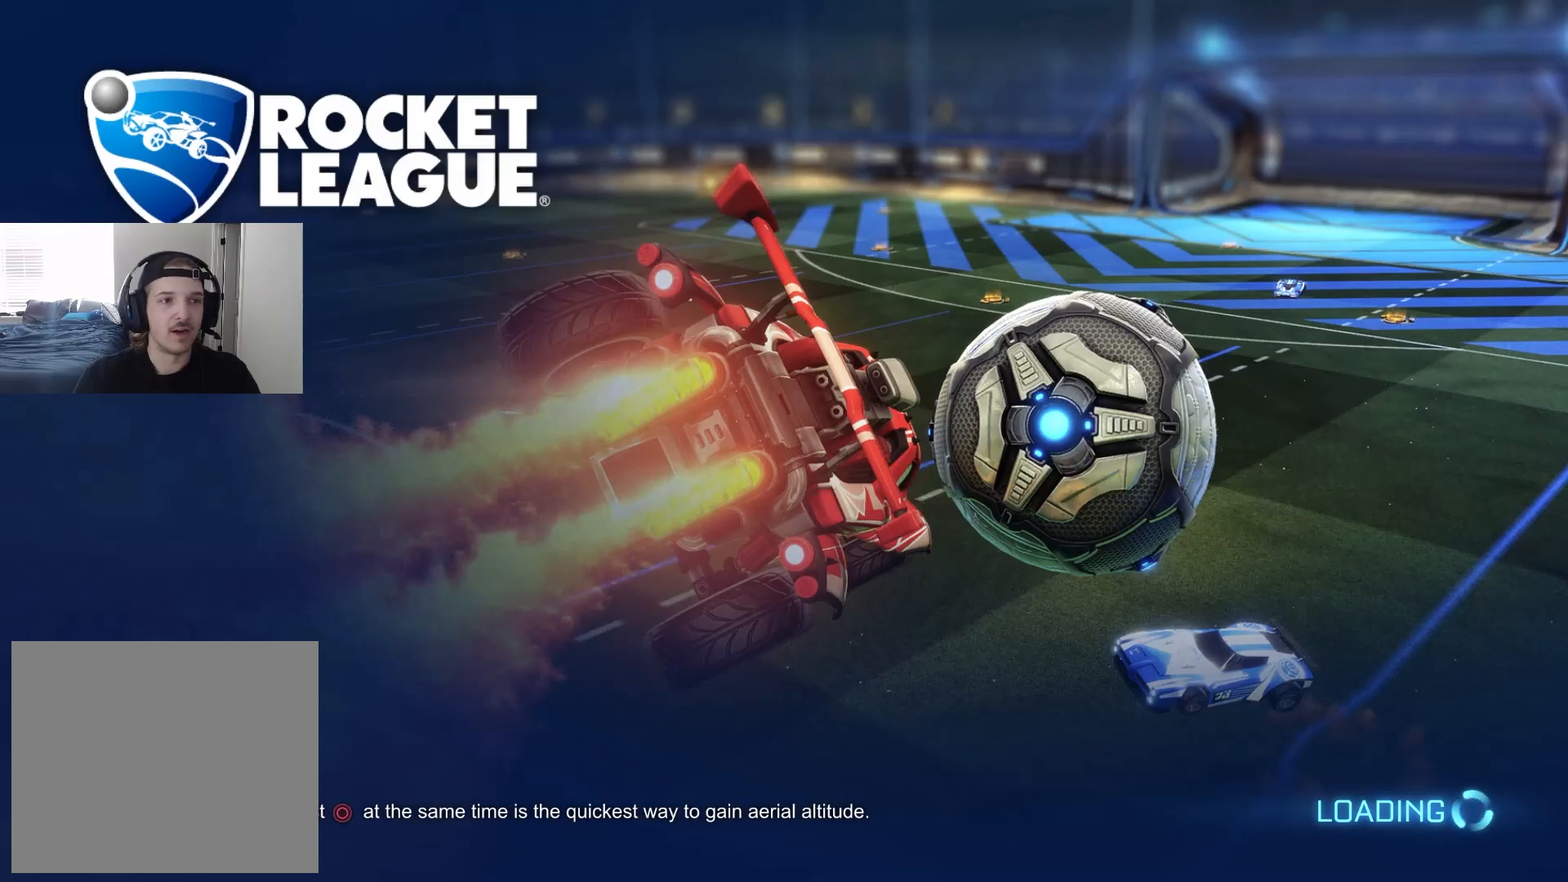
{"buttons": [], "left_stick": "center", "right_stick": "center", "events": []}
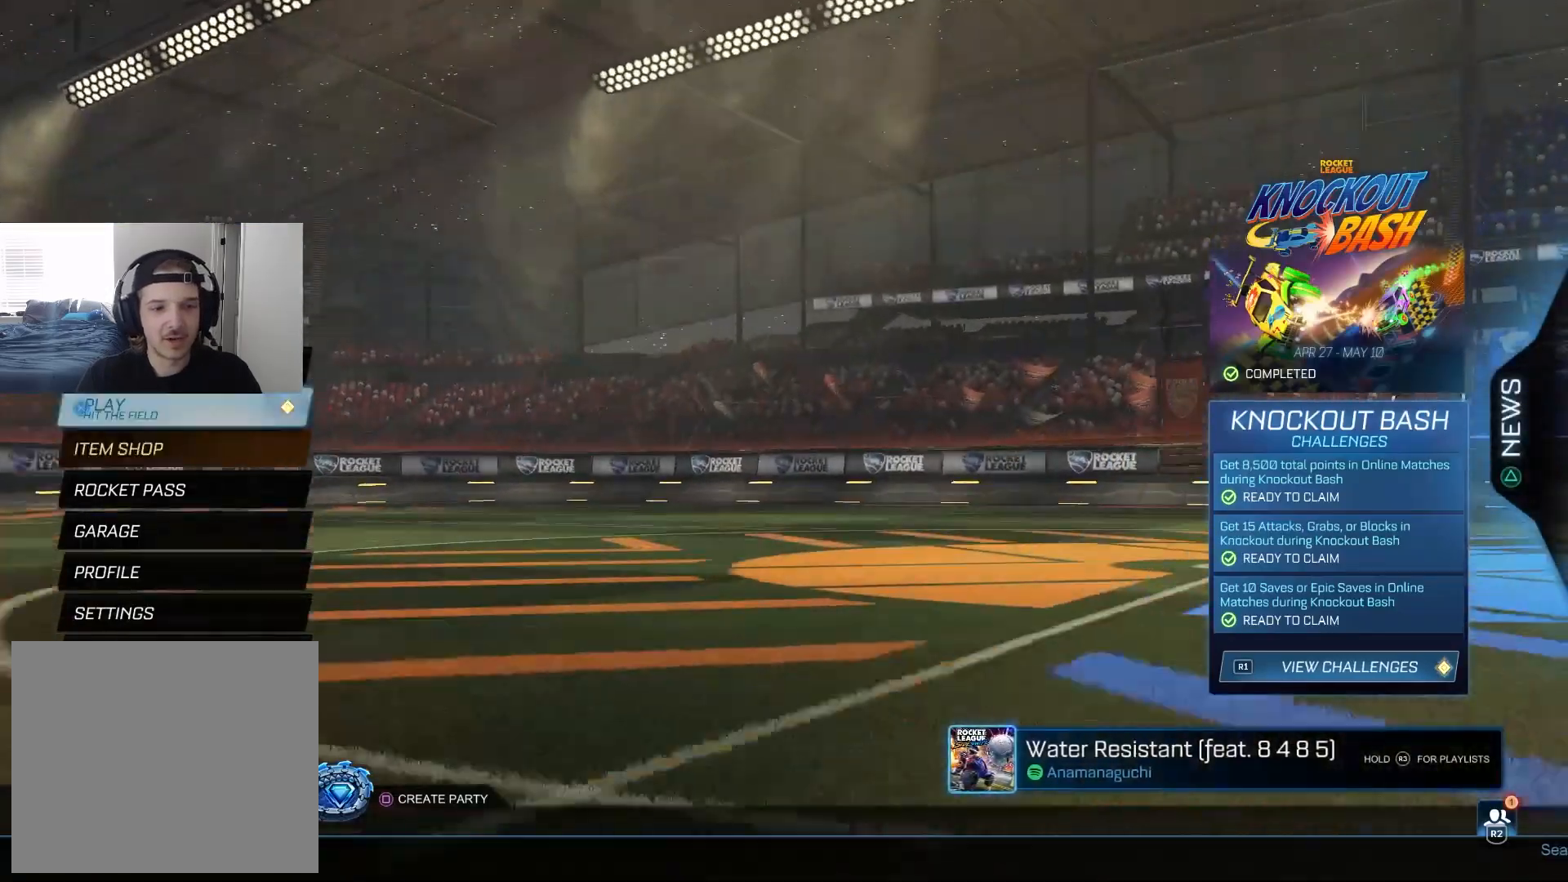
{"buttons": [], "left_stick": "center", "right_stick": "center", "events": [[17, "CROSS", "down"], [117, "CROSS", "up"], [317, "DPAD_RIGHT", "down"], [433, "DPAD_RIGHT", "up"]]}
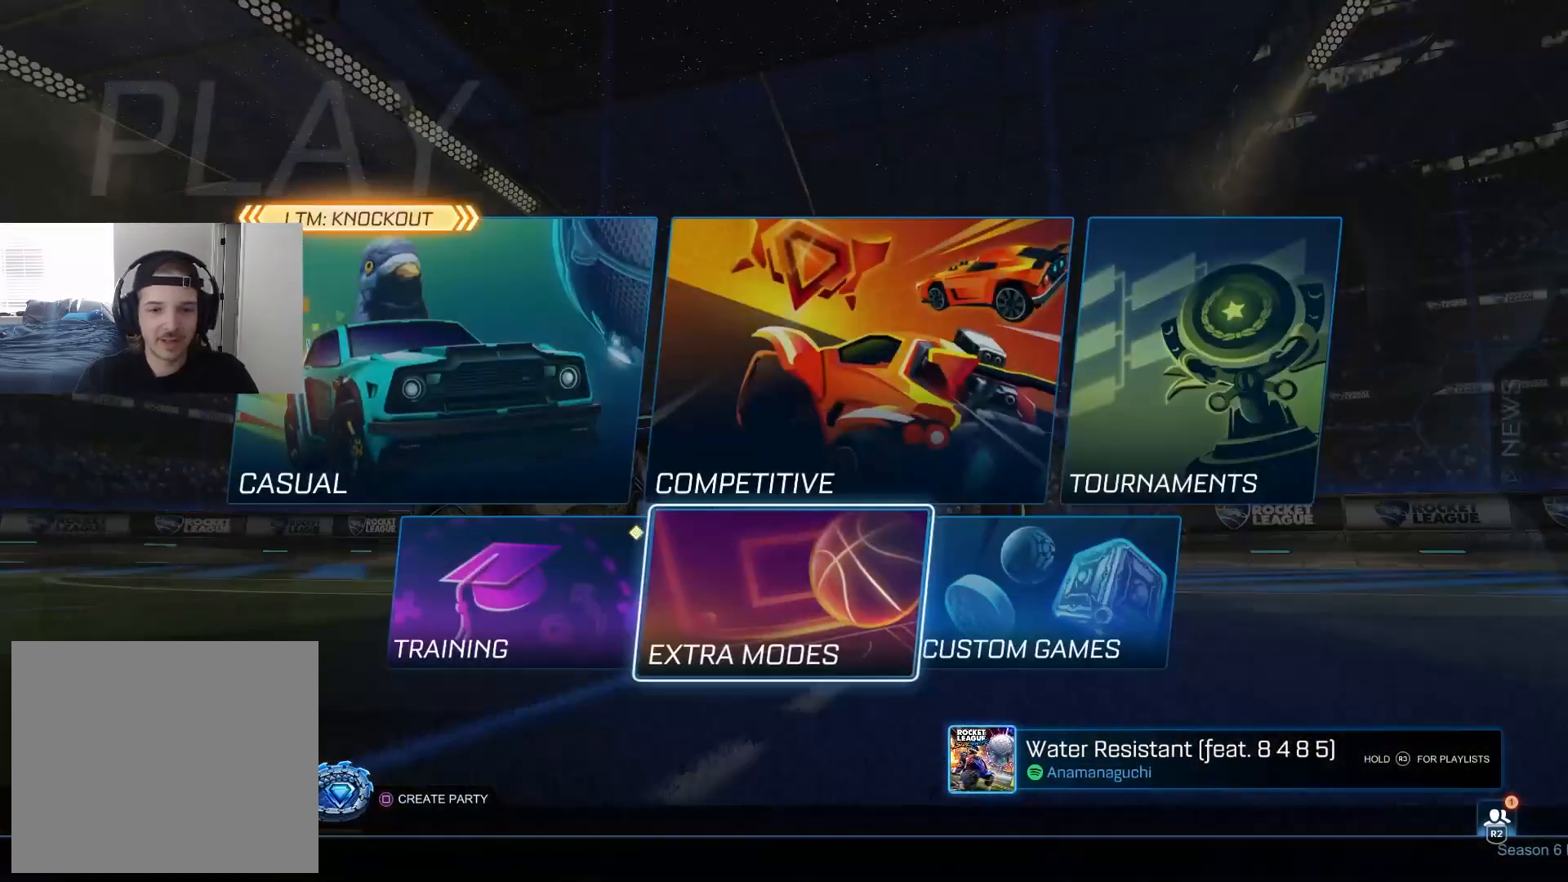
{"buttons": [], "left_stick": "center", "right_stick": "center", "events": [[117, "CROSS", "down"], [183, "CROSS", "up"], [417, "CIRCLE", "down"], [483, "CIRCLE", "up"]]}
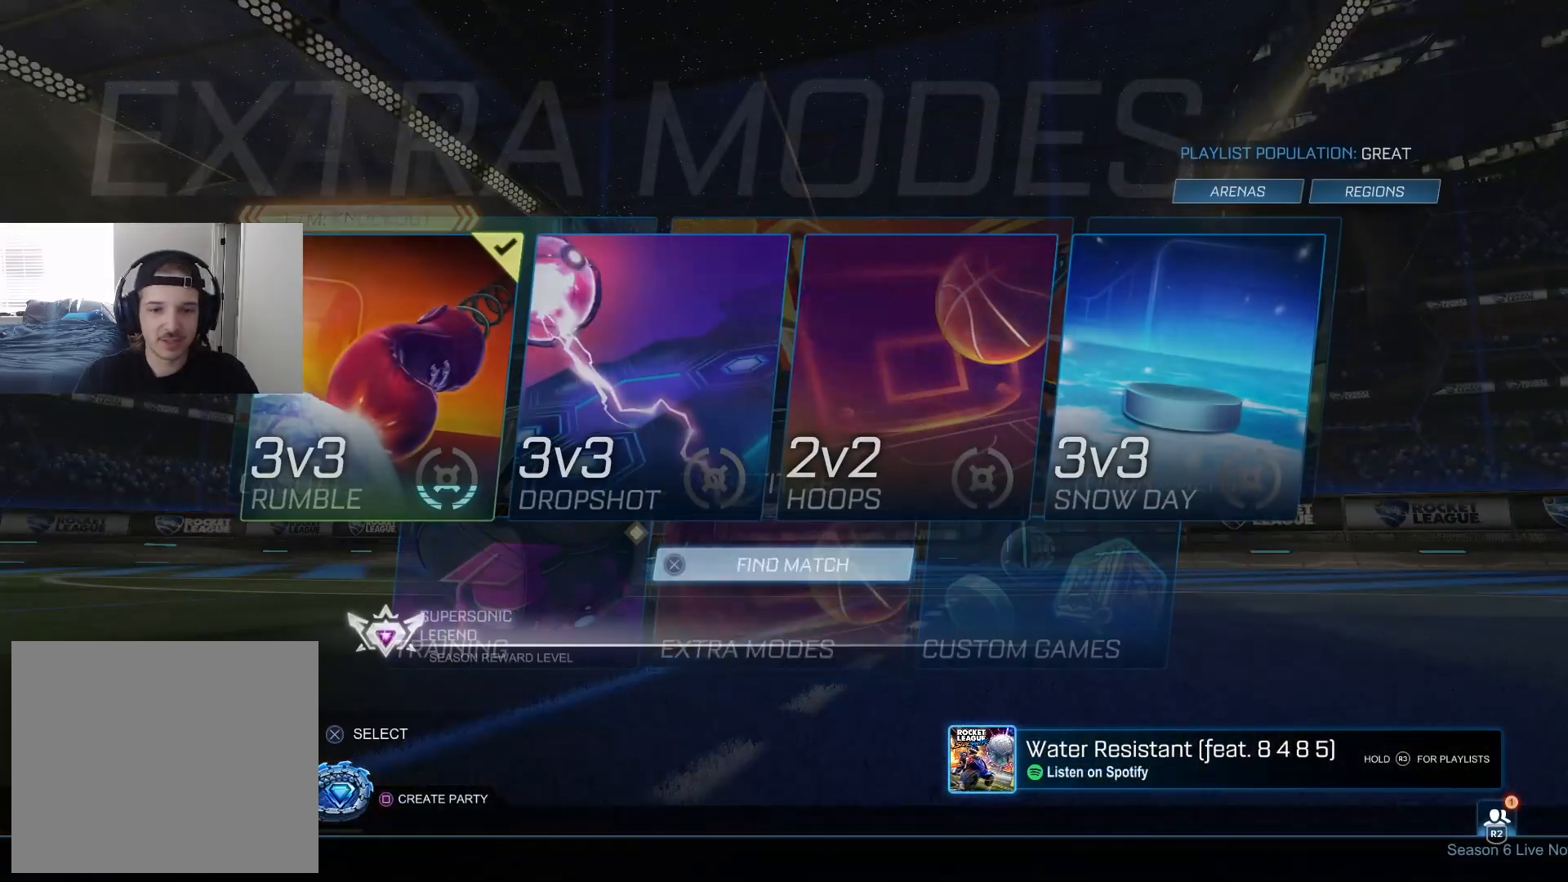
{"buttons": ["DPAD_RIGHT"], "left_stick": "center", "right_stick": "center", "events": [[33, "DPAD_UP", "down"], [83, "DPAD_UP", "up"], [250, "CROSS", "down"], [333, "CROSS", "up"], [417, "DPAD_RIGHT", "down"]]}
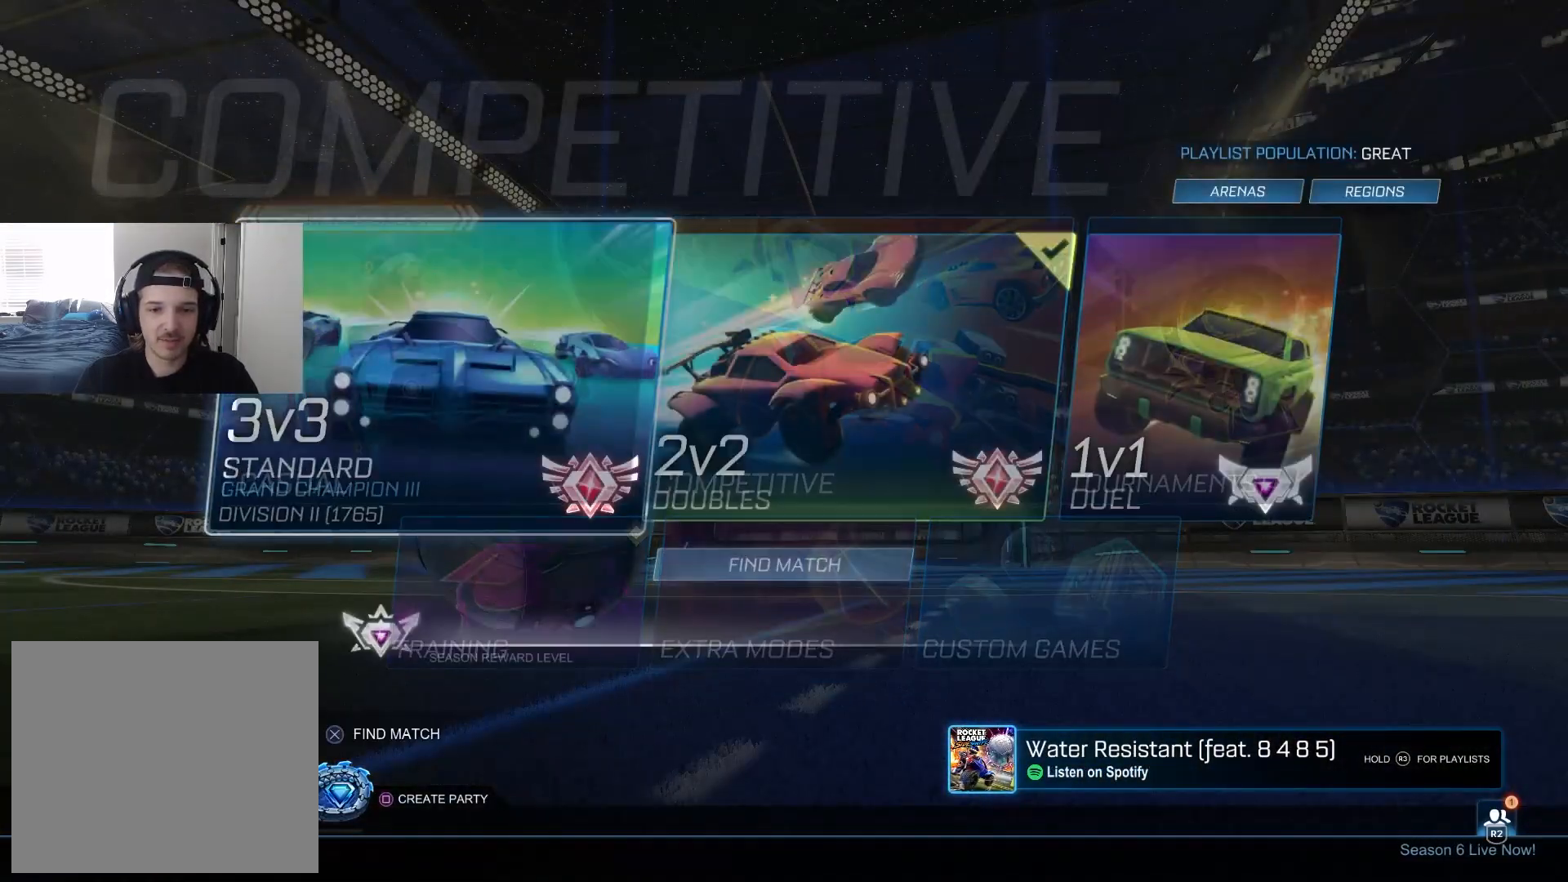
{"buttons": ["CROSS", "DPAD_DOWN"], "left_stick": "center", "right_stick": "center", "events": [[17, "DPAD_RIGHT", "up"], [83, "DPAD_RIGHT", "down"], [200, "DPAD_RIGHT", "up"], [350, "DPAD_DOWN", "down"], [450, "CROSS", "down"]]}
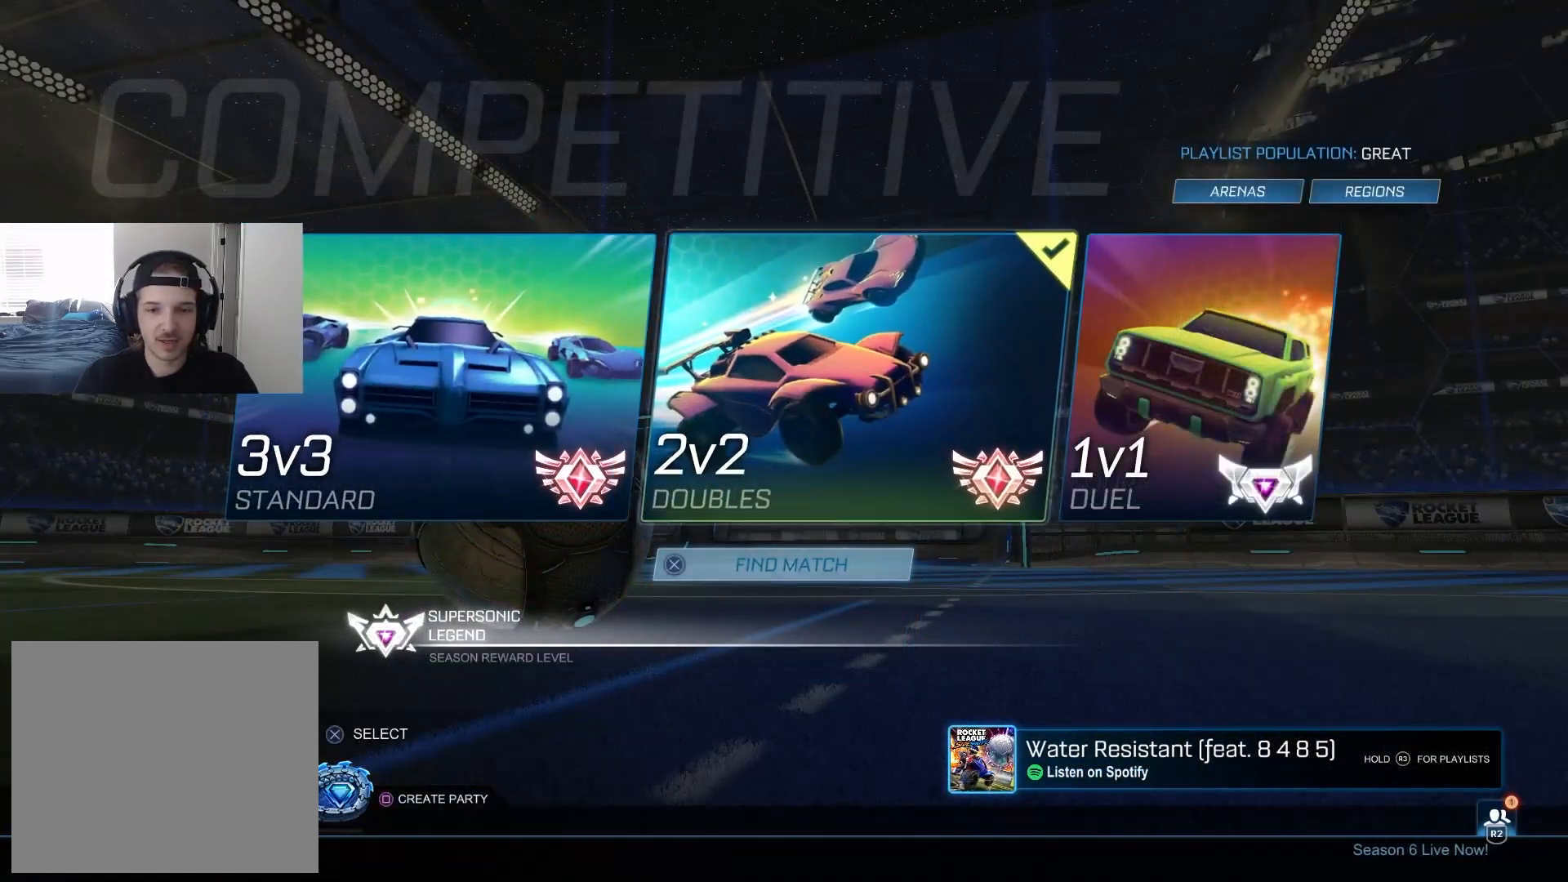
{"buttons": [], "left_stick": "center", "right_stick": "center", "events": [[17, "DPAD_DOWN", "up"], [67, "CROSS", "up"], [233, "CIRCLE", "down"], [283, "CIRCLE", "up"], [383, "CIRCLE", "down"], [450, "CIRCLE", "up"]]}
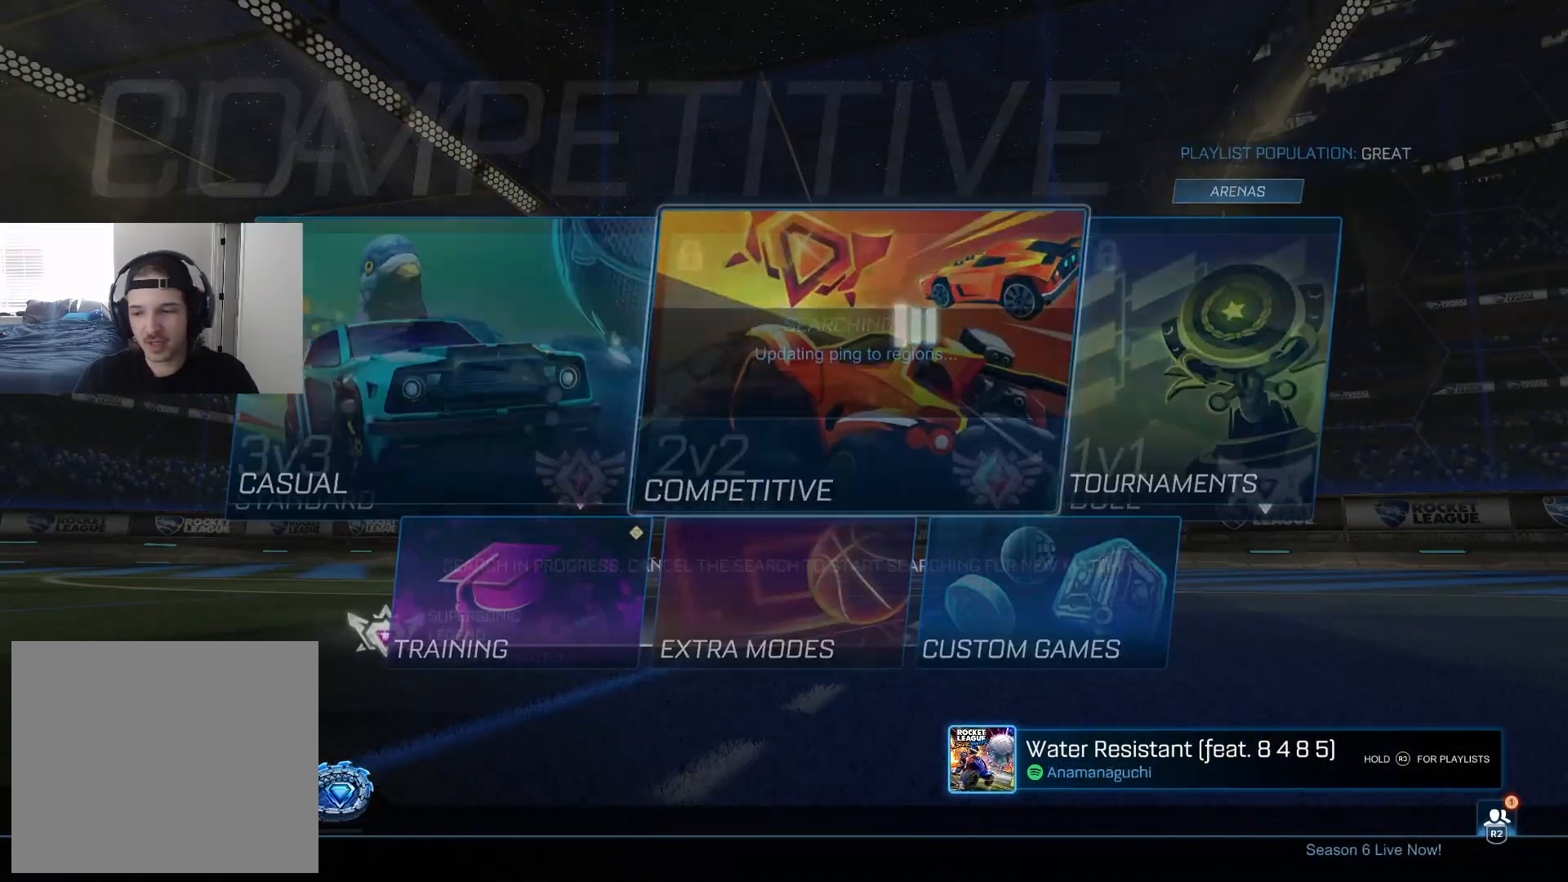
{"buttons": [], "left_stick": "center", "right_stick": "center", "events": [[67, "CIRCLE", "down"], [150, "CIRCLE", "up"]]}
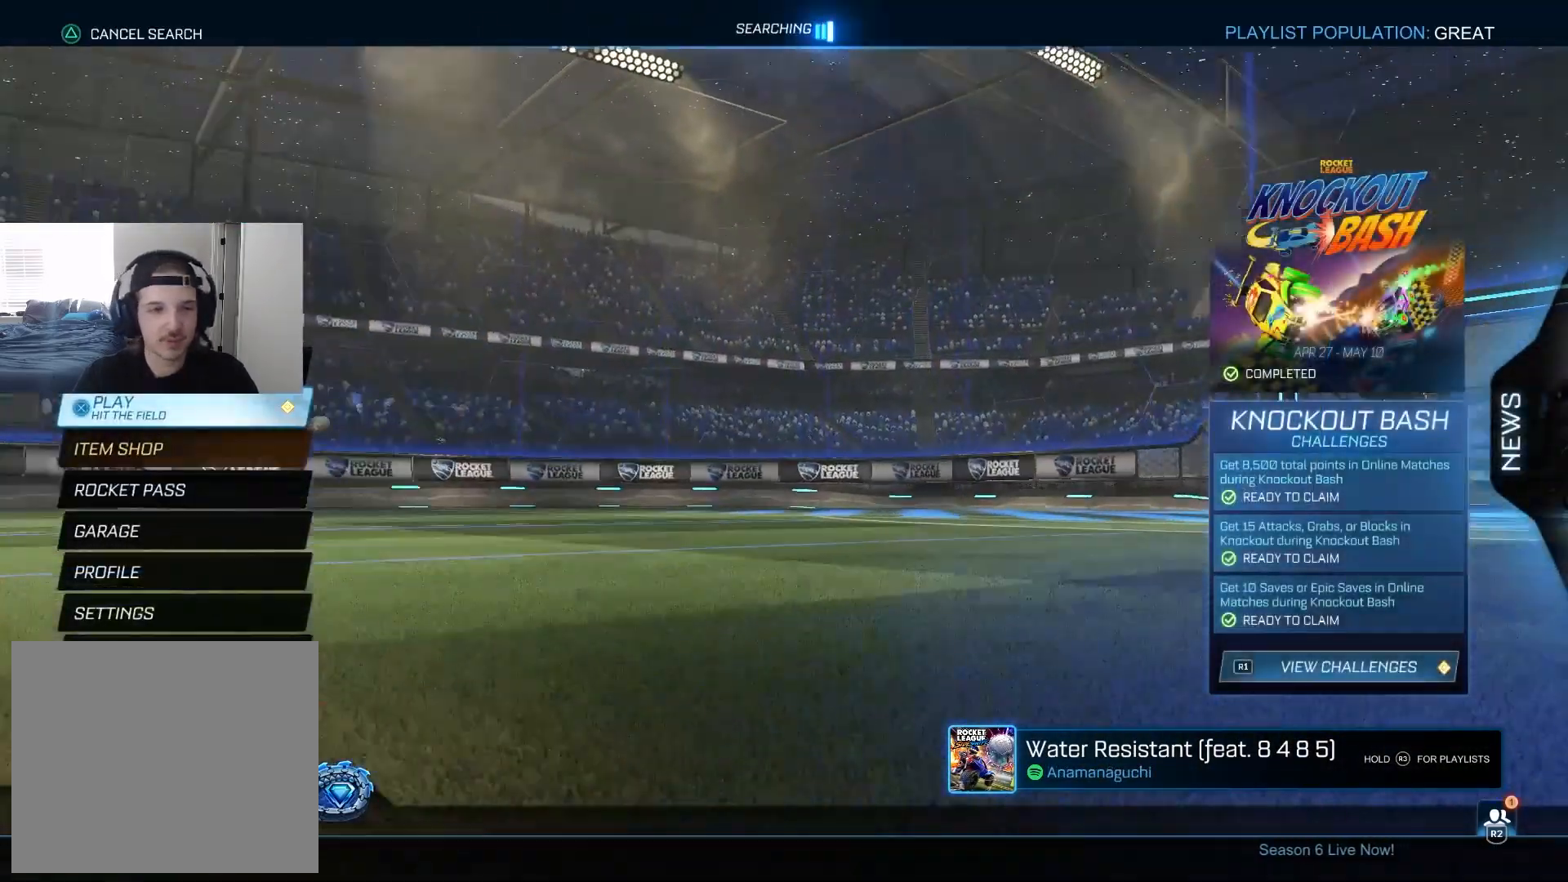
{"buttons": [], "left_stick": "center", "right_stick": "center", "events": [[300, "CROSS", "down"], [400, "CROSS", "up"]]}